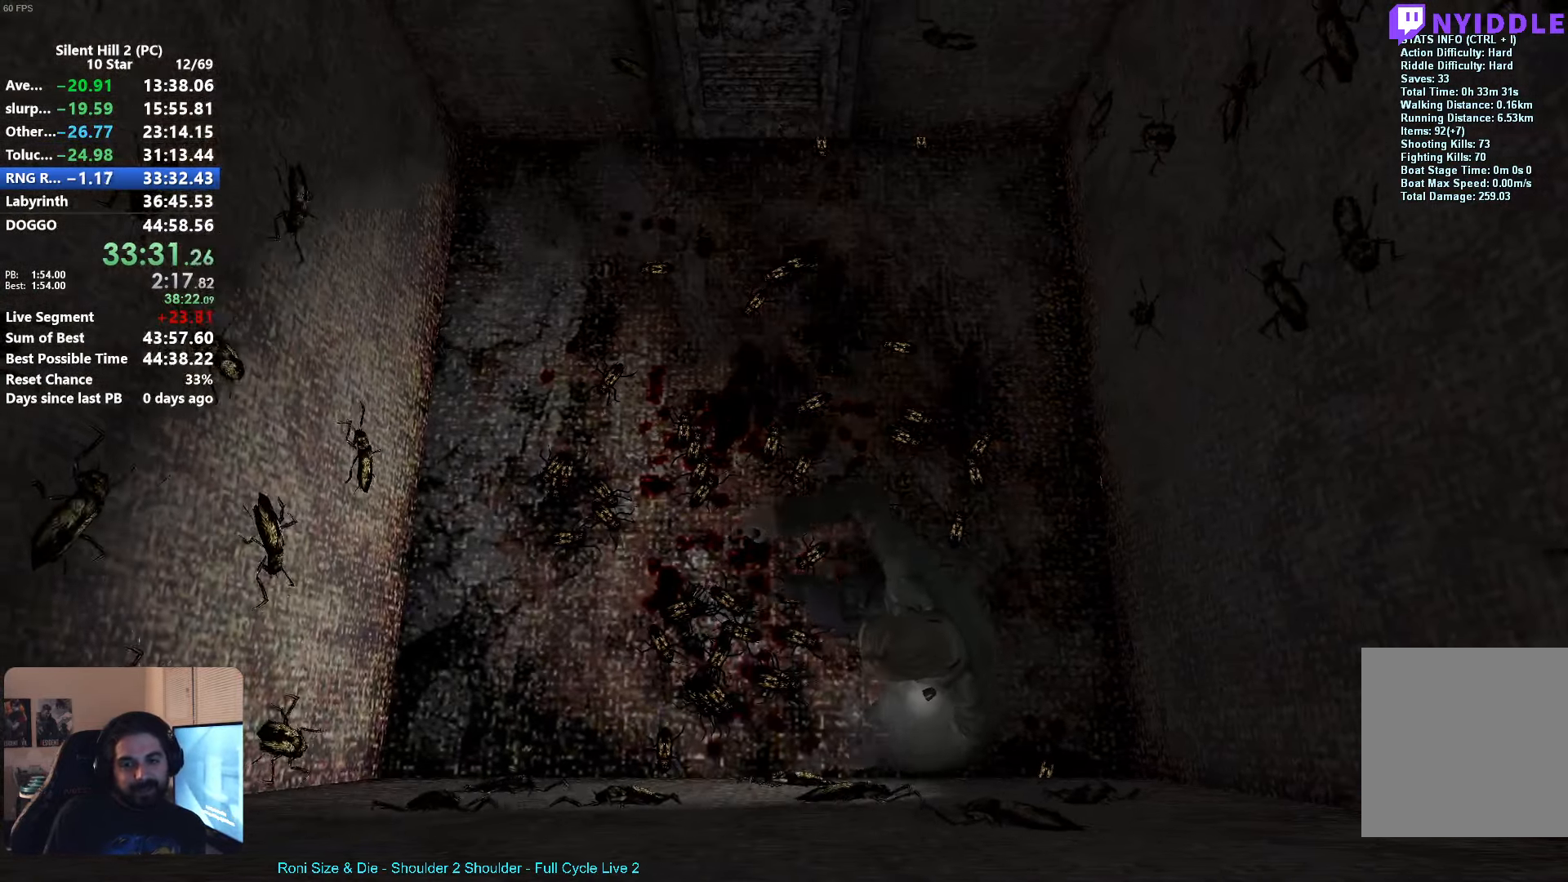
Gameplay with a controller (Xbox layout); each line is a JSON object with the inputs held at the frame after it. "events" lists button and stick changes between this image and that frame as [ms after this image, input, new state], when the widget could be followed in between. Not read: right_stick.
{"buttons": [], "left_stick": "up", "events": [[33, "left_stick", "up"], [50, "A", "down"], [100, "A", "up"], [217, "A", "down"], [283, "A", "up"]]}
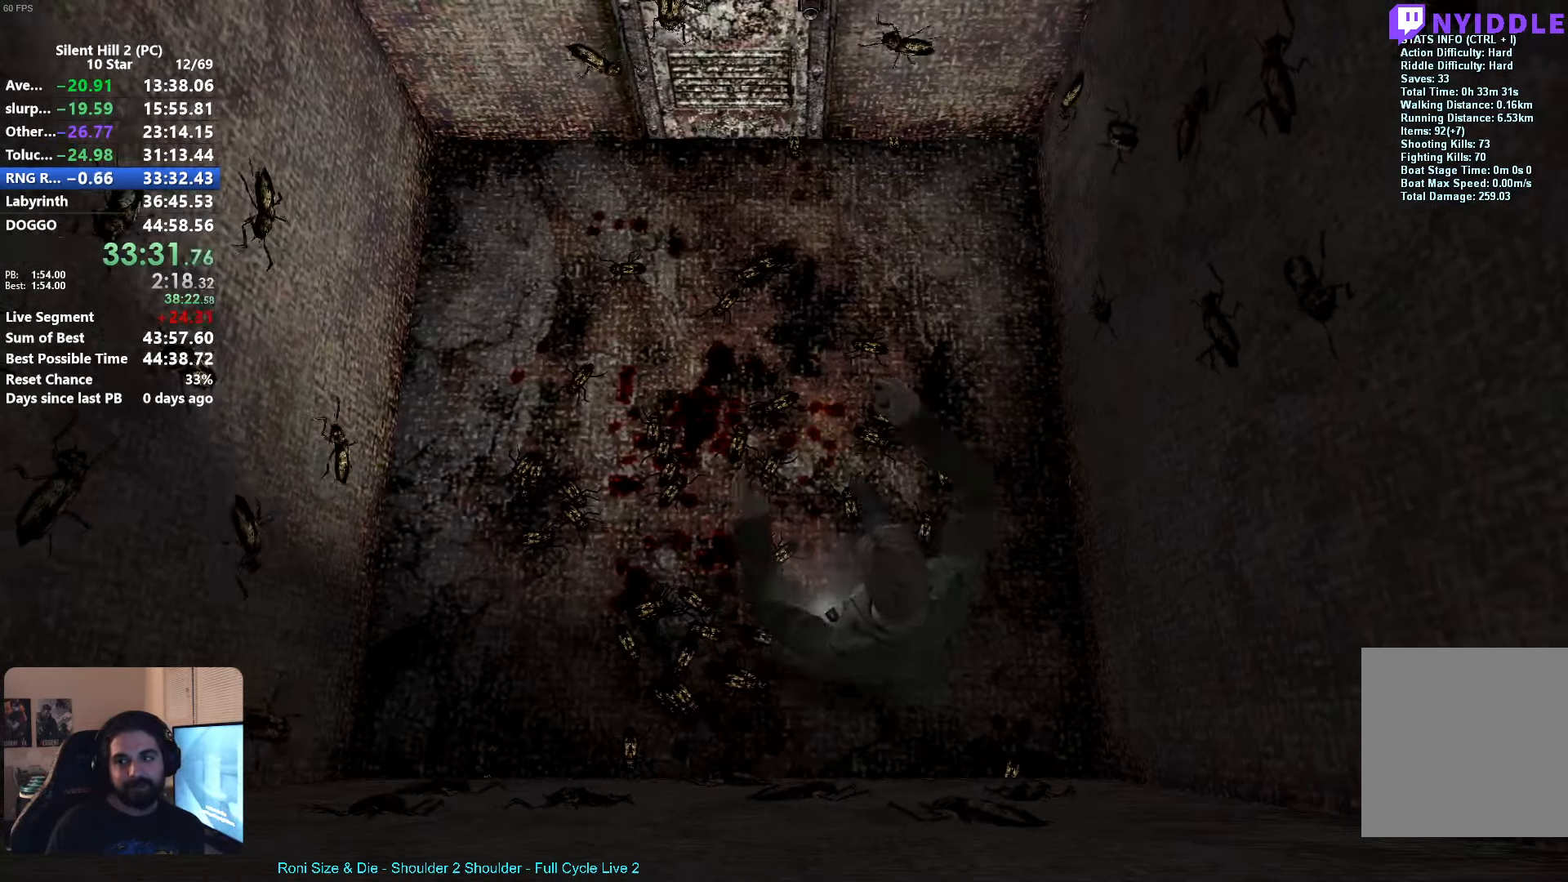
{"buttons": [], "left_stick": "up", "events": []}
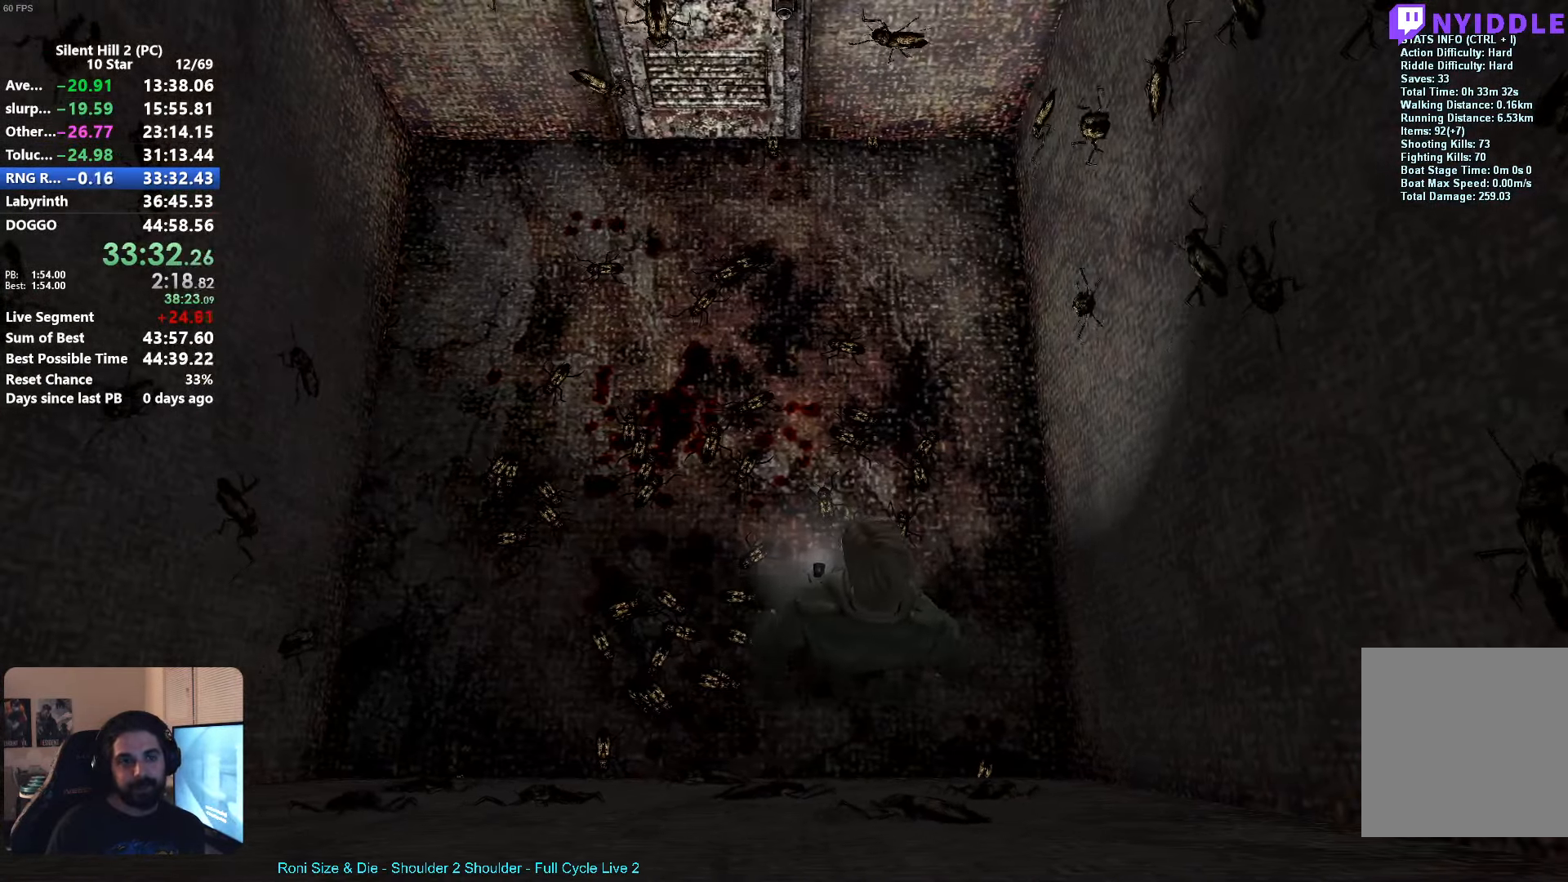
{"buttons": [], "left_stick": "up", "events": []}
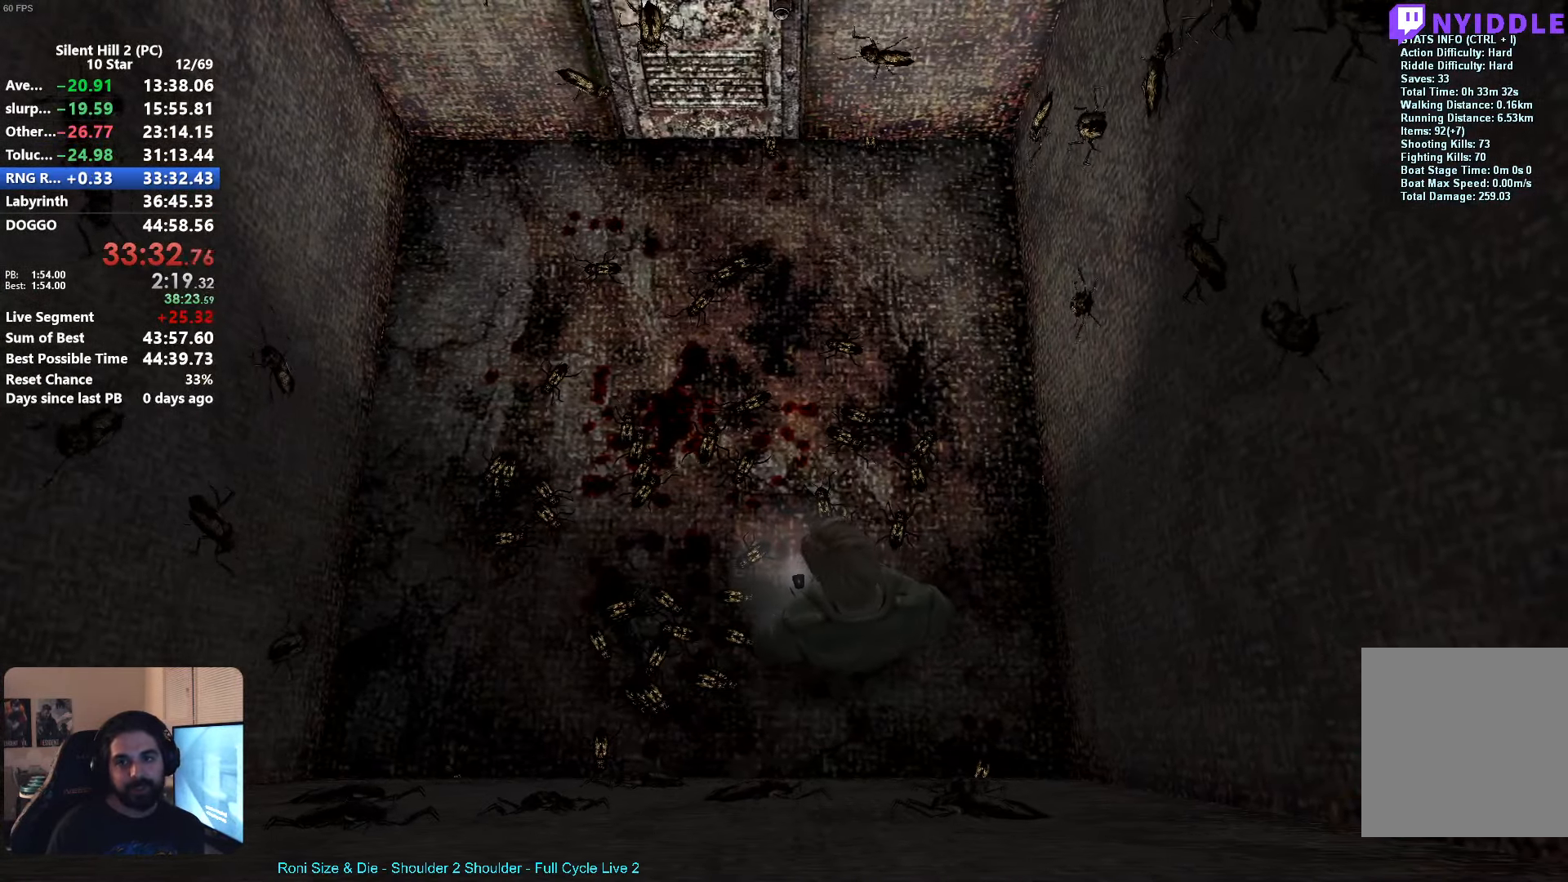
{"buttons": [], "left_stick": "up", "events": []}
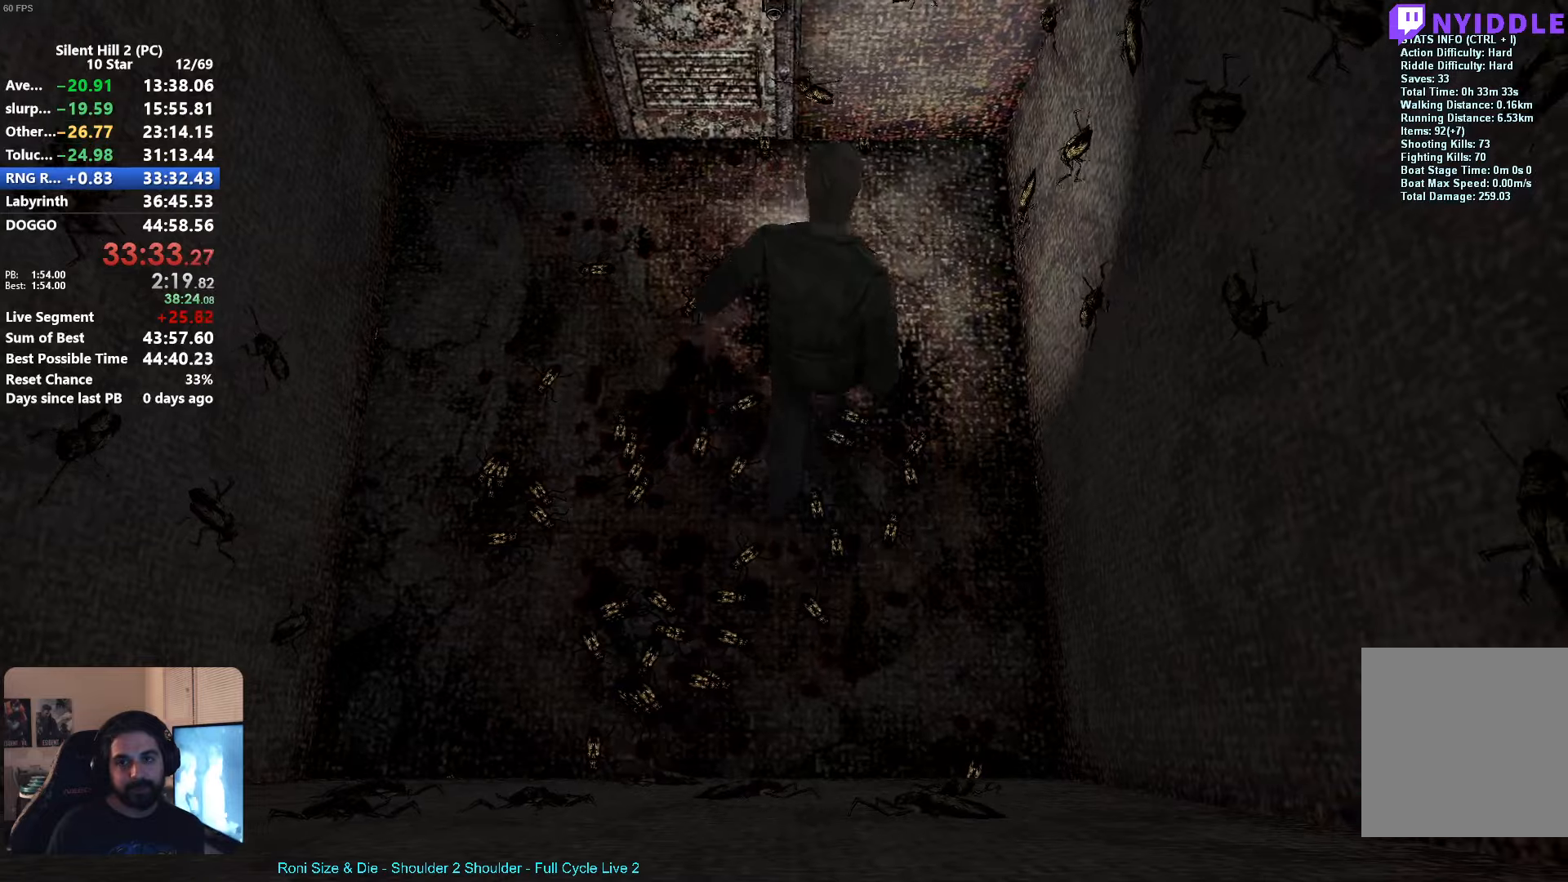
{"buttons": [], "left_stick": "up", "events": [[317, "A", "down"], [350, "A", "up"], [434, "A", "down"], [500, "A", "up"]]}
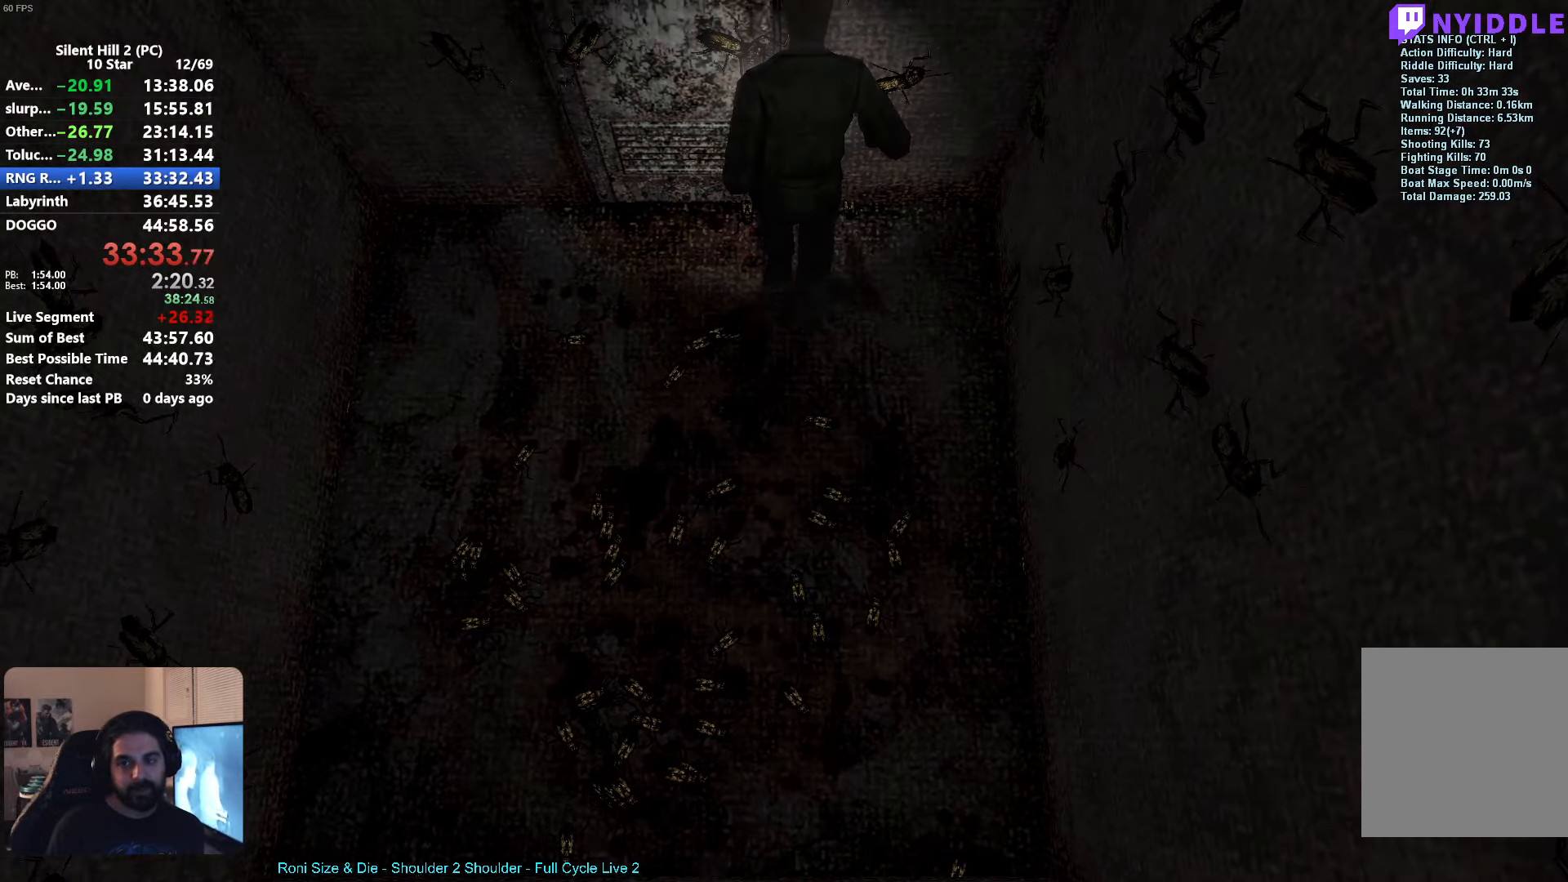
{"buttons": [], "left_stick": "center", "events": [[34, "left_stick", "center"], [100, "A", "down"], [134, "A", "up"]]}
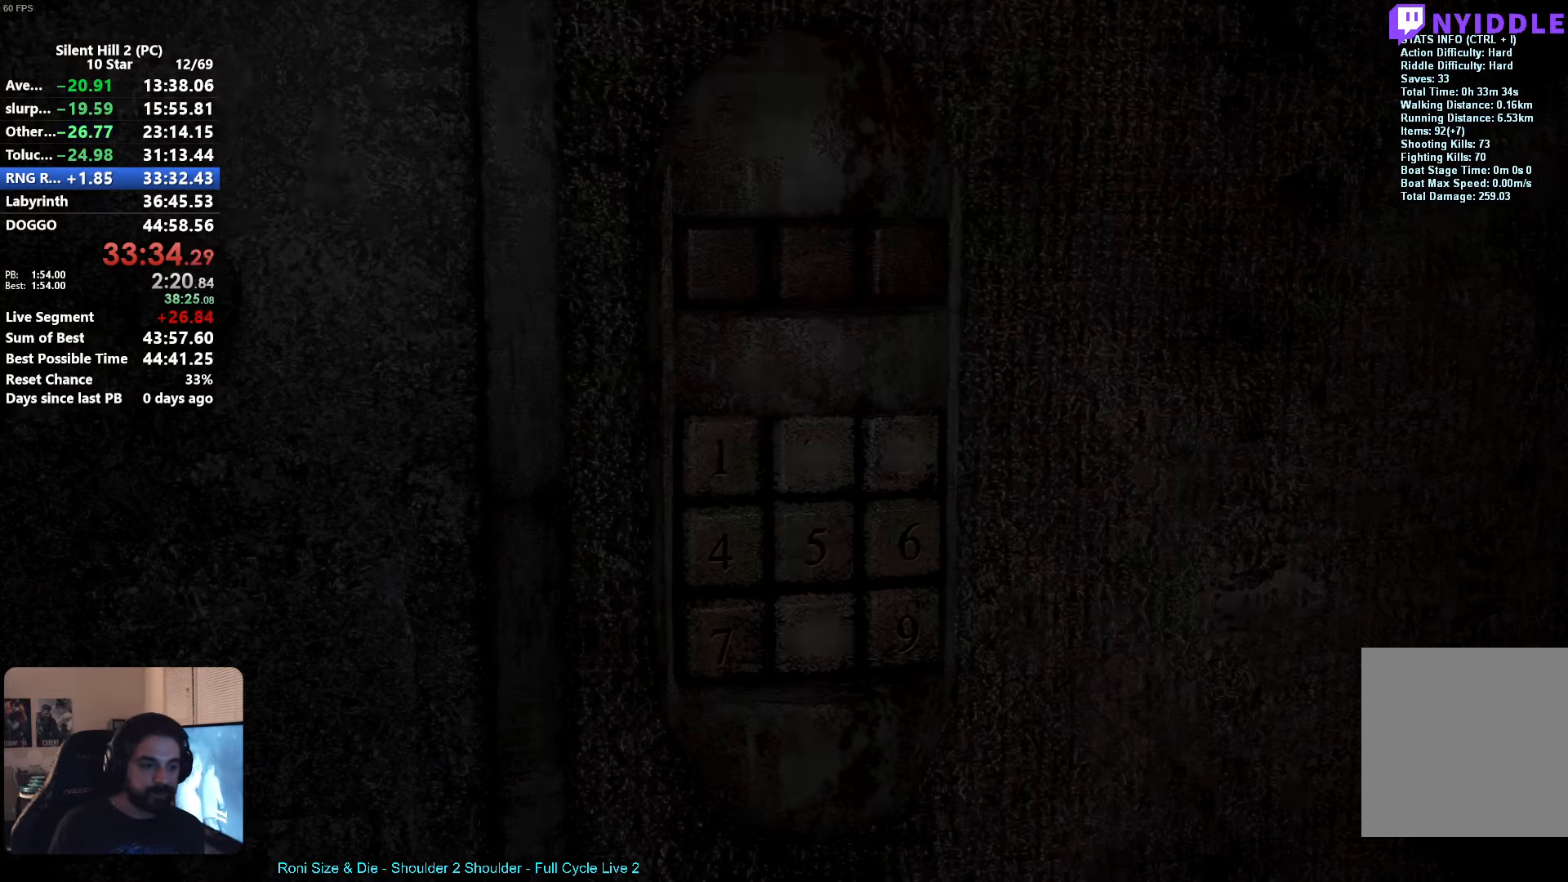
{"buttons": [], "left_stick": "center", "events": []}
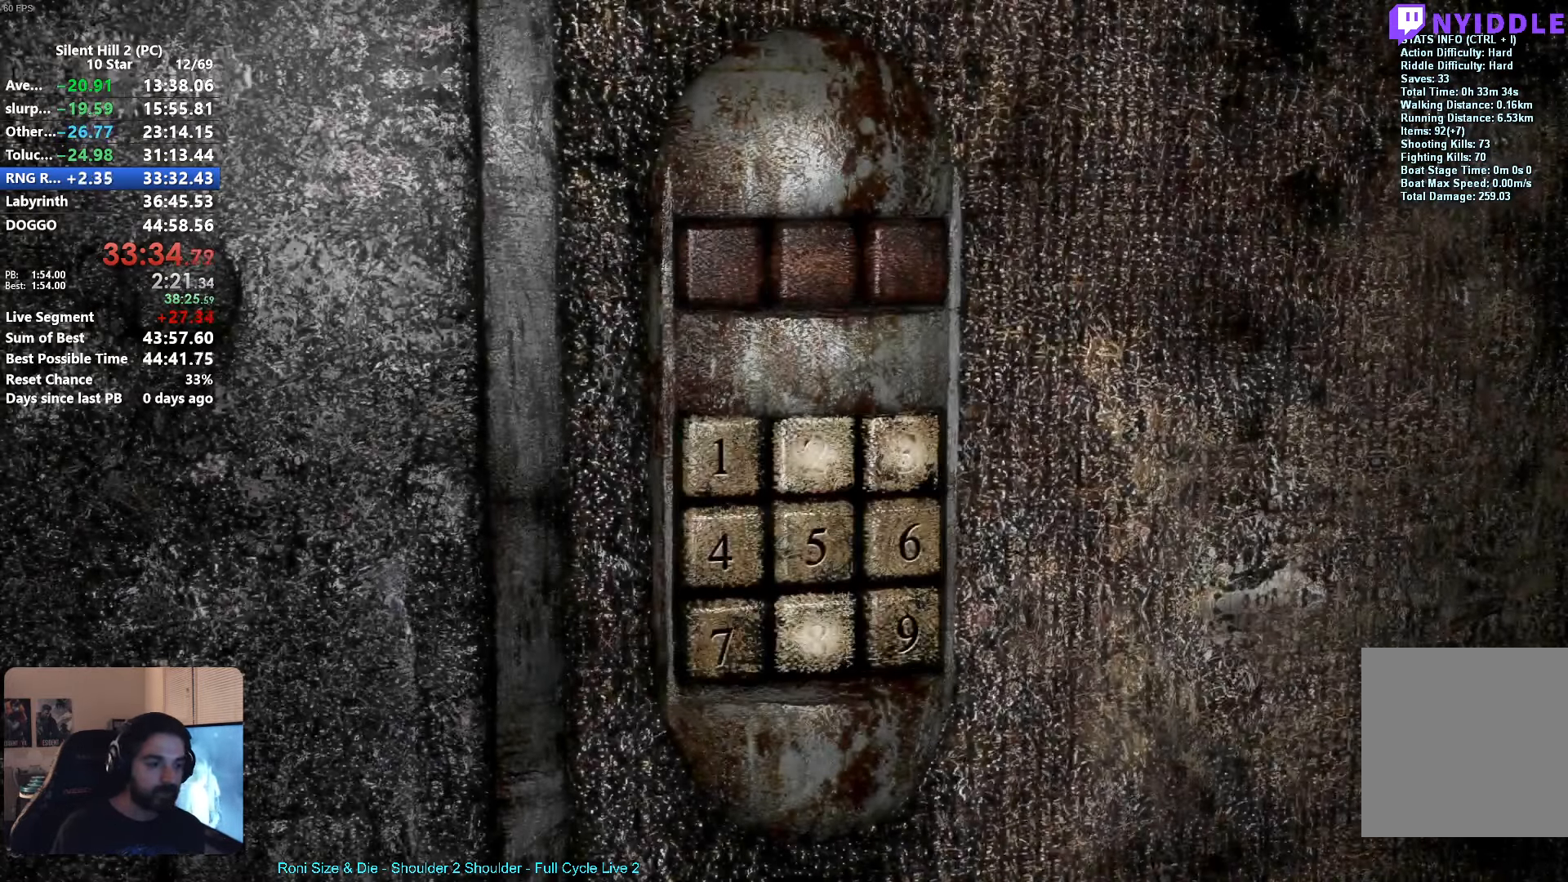
{"buttons": [], "left_stick": "center", "events": []}
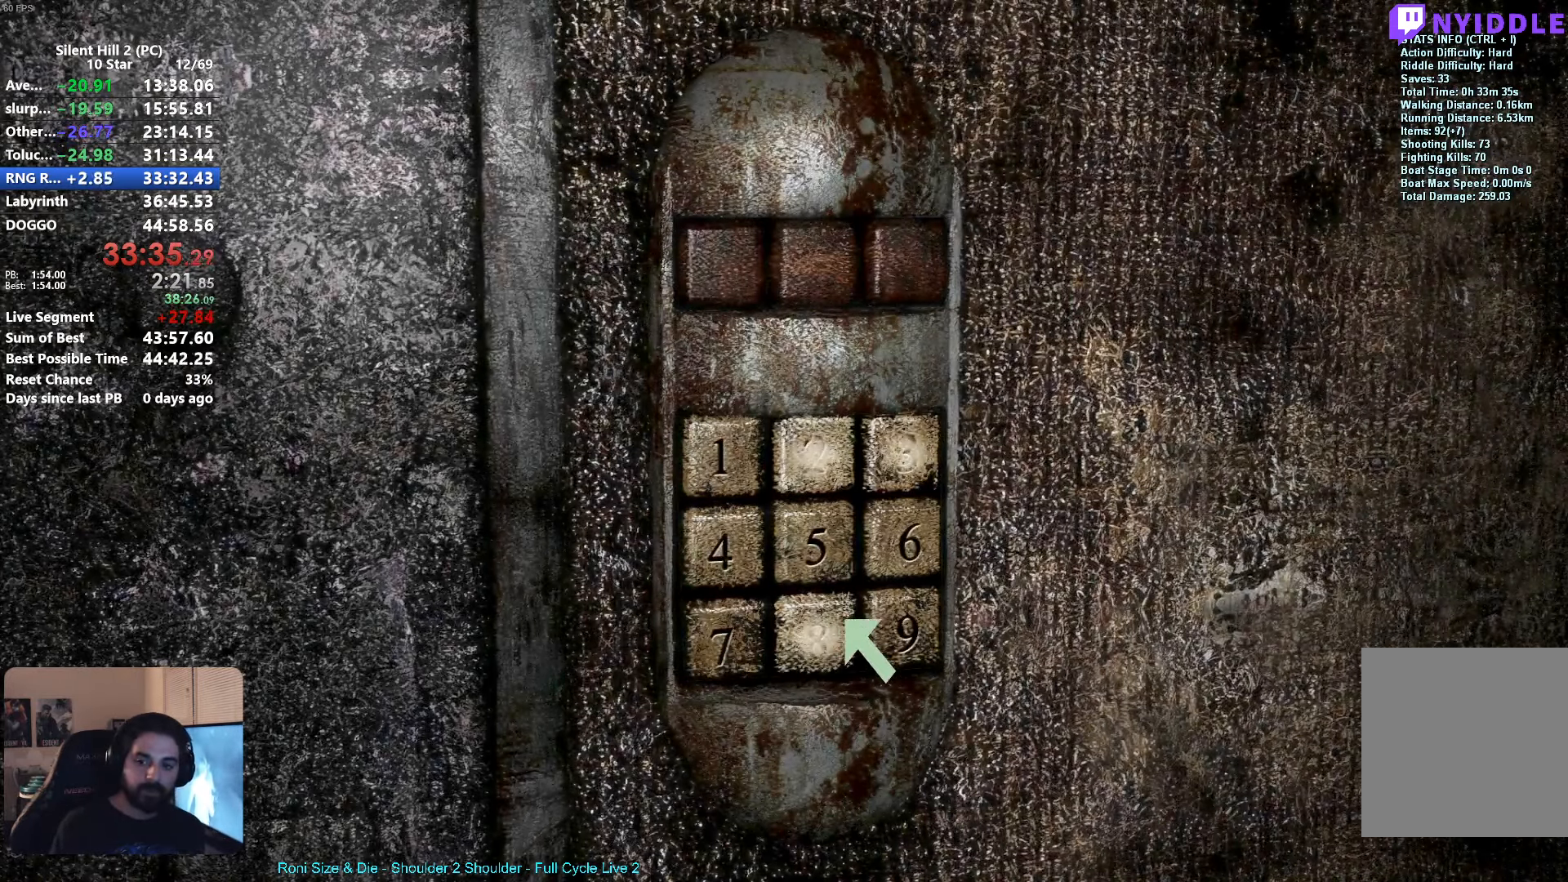
{"buttons": [], "left_stick": "center", "events": []}
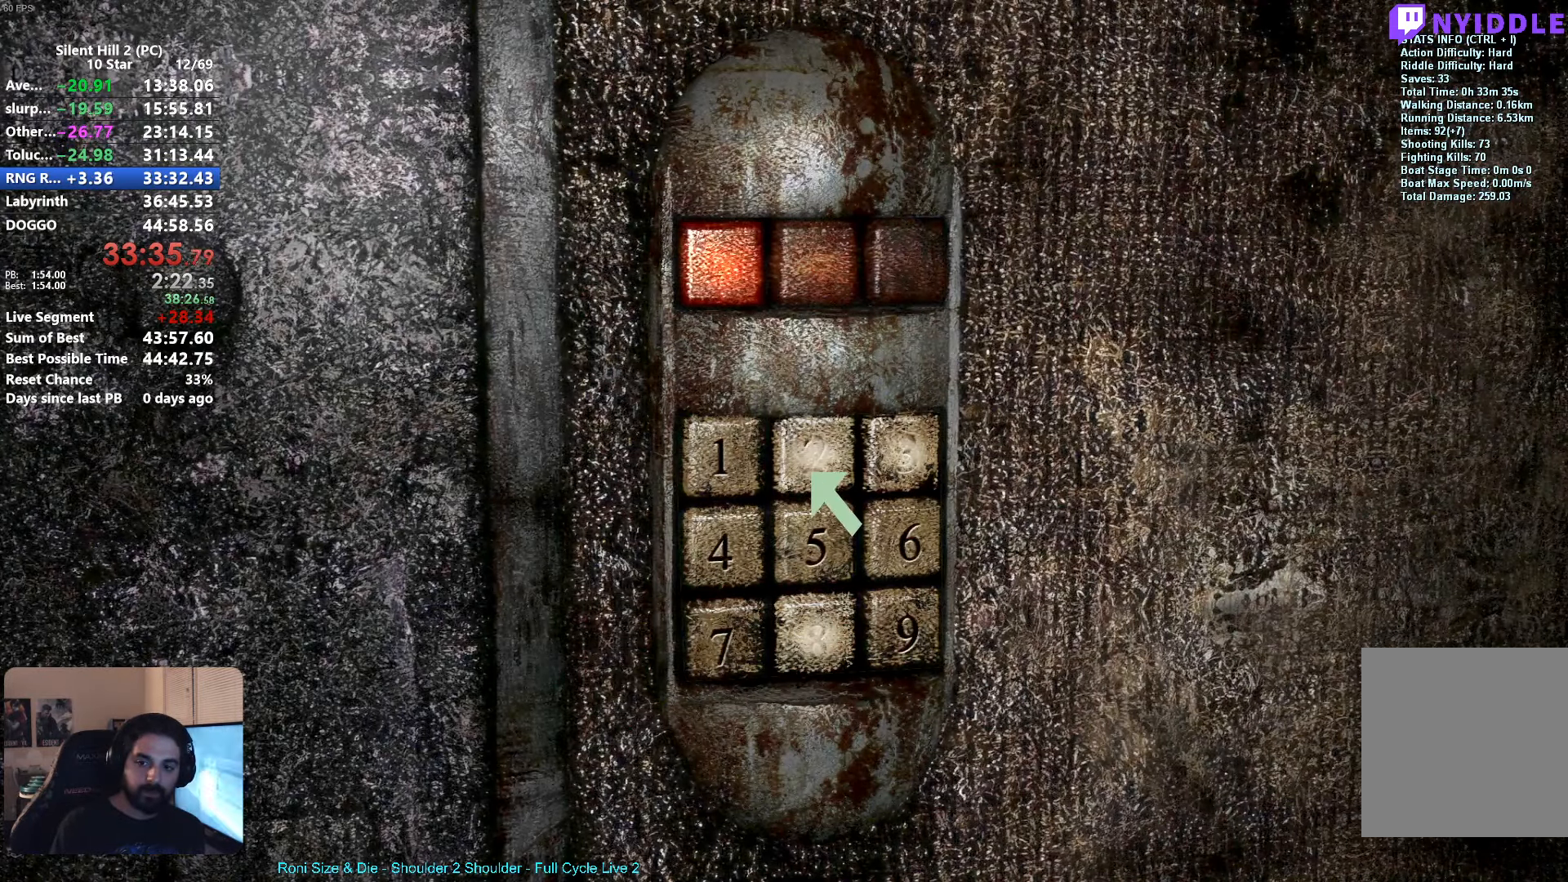
{"buttons": [], "left_stick": "center", "events": []}
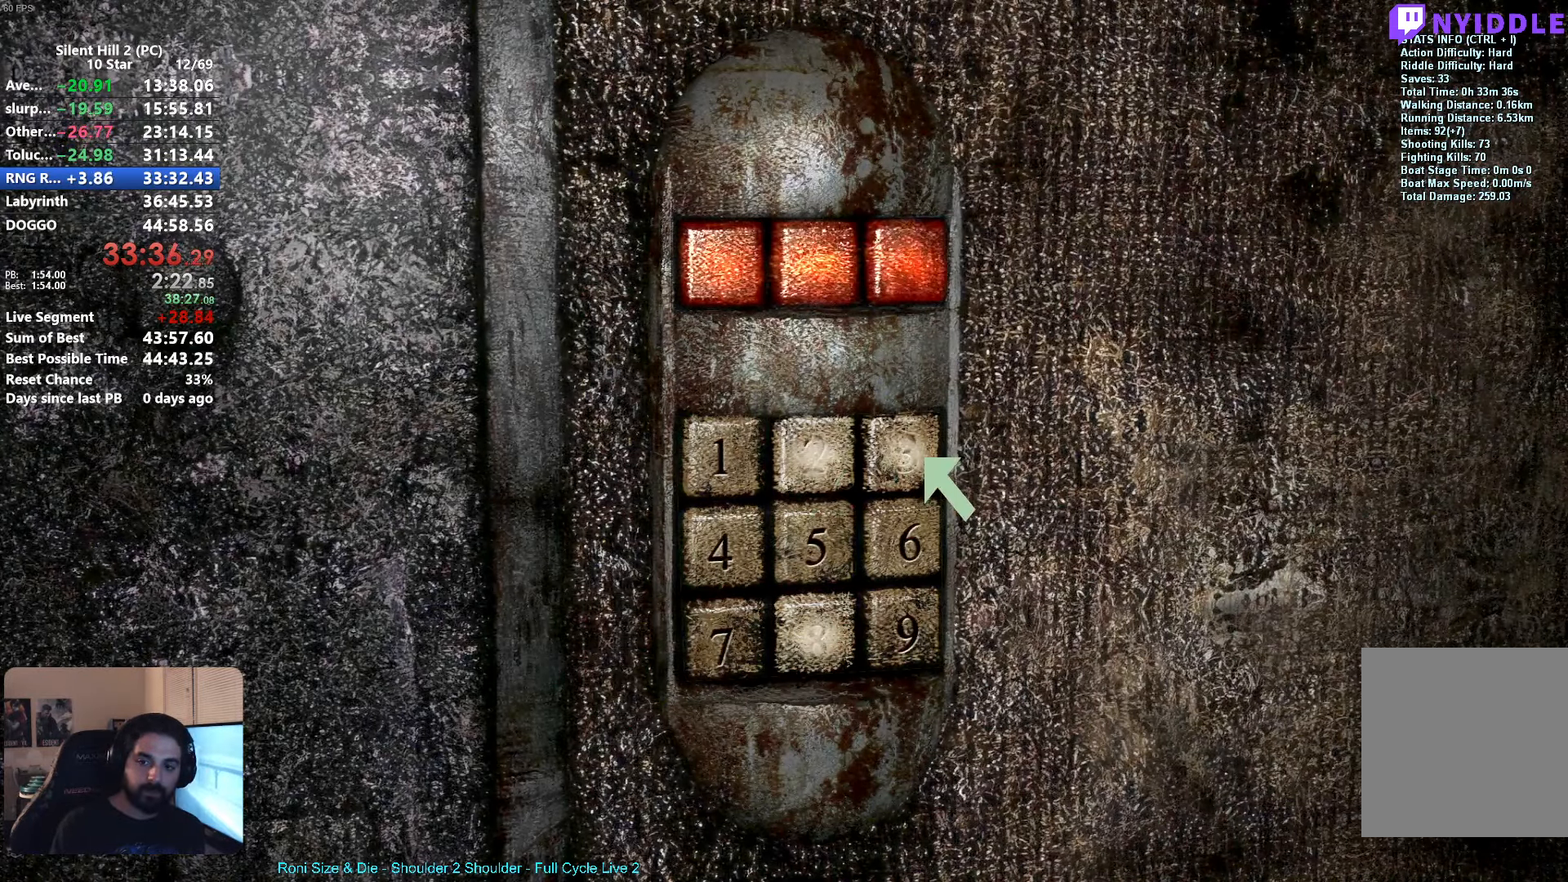
{"buttons": ["A"], "left_stick": "up-left", "events": [[317, "left_stick", "up-left"], [500, "A", "down"]]}
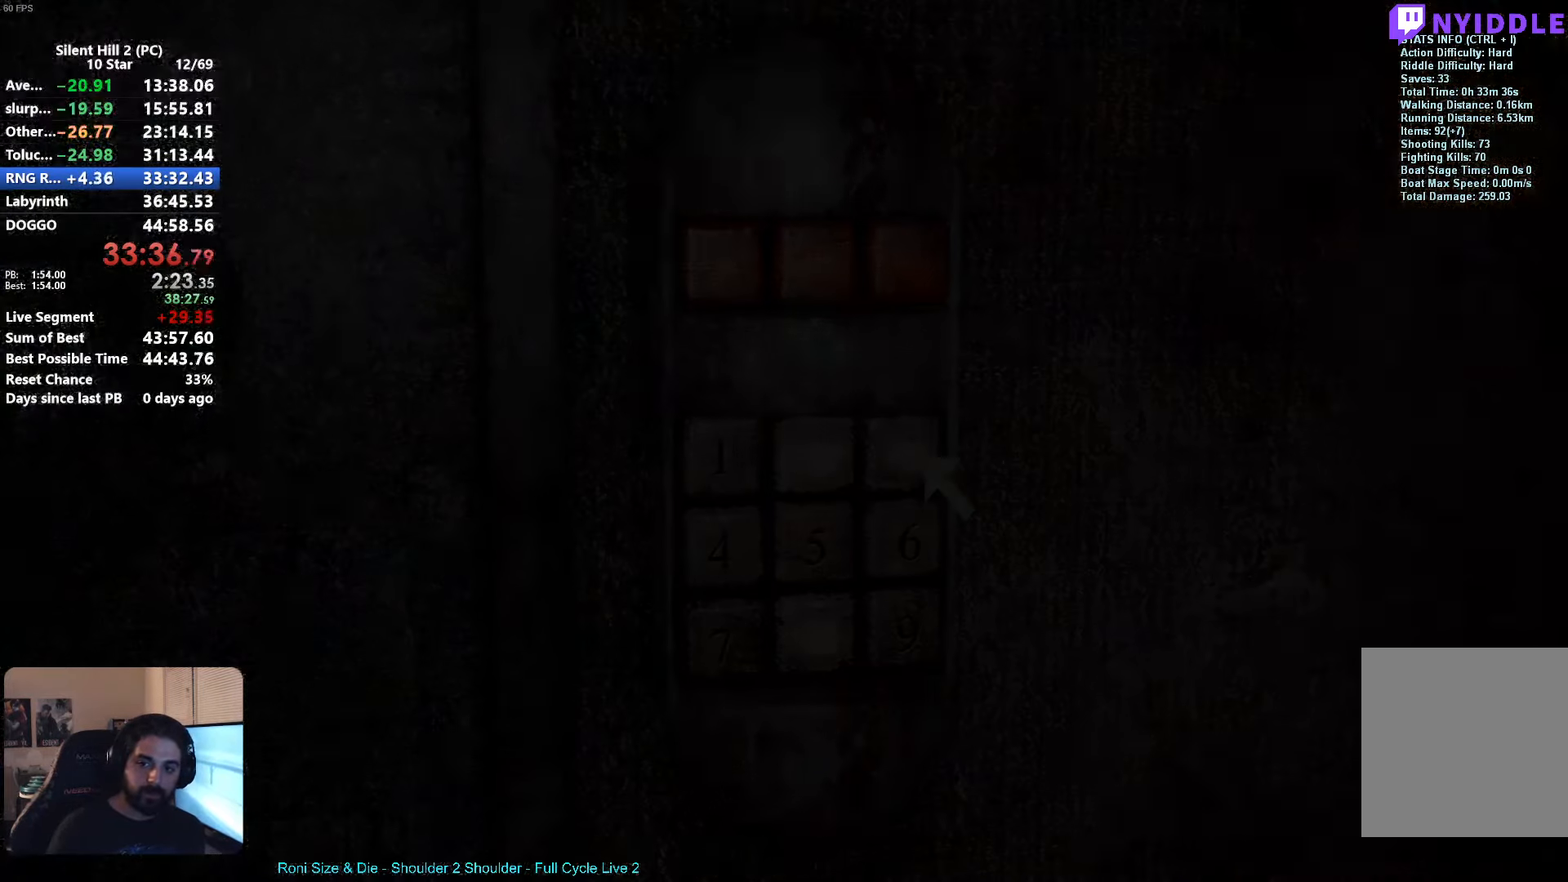
{"buttons": ["A"], "left_stick": "up-left", "events": [[34, "A", "up"], [184, "A", "down"], [217, "A", "up"], [317, "A", "down"], [367, "A", "up"], [467, "A", "down"]]}
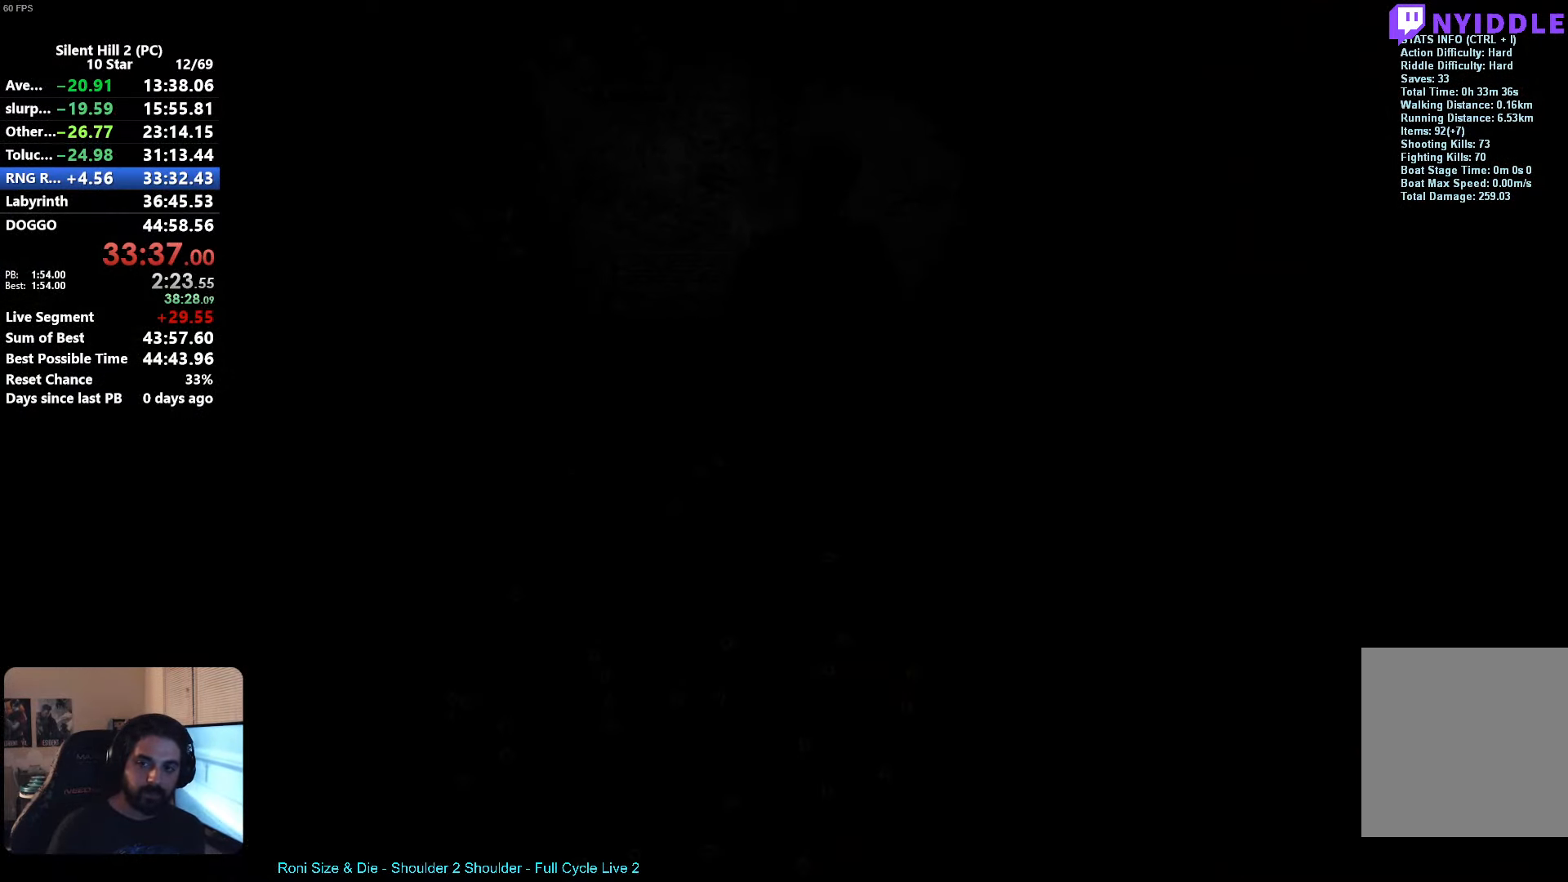
{"buttons": [], "left_stick": "up", "events": [[50, "A", "up"], [134, "left_stick", "up"]]}
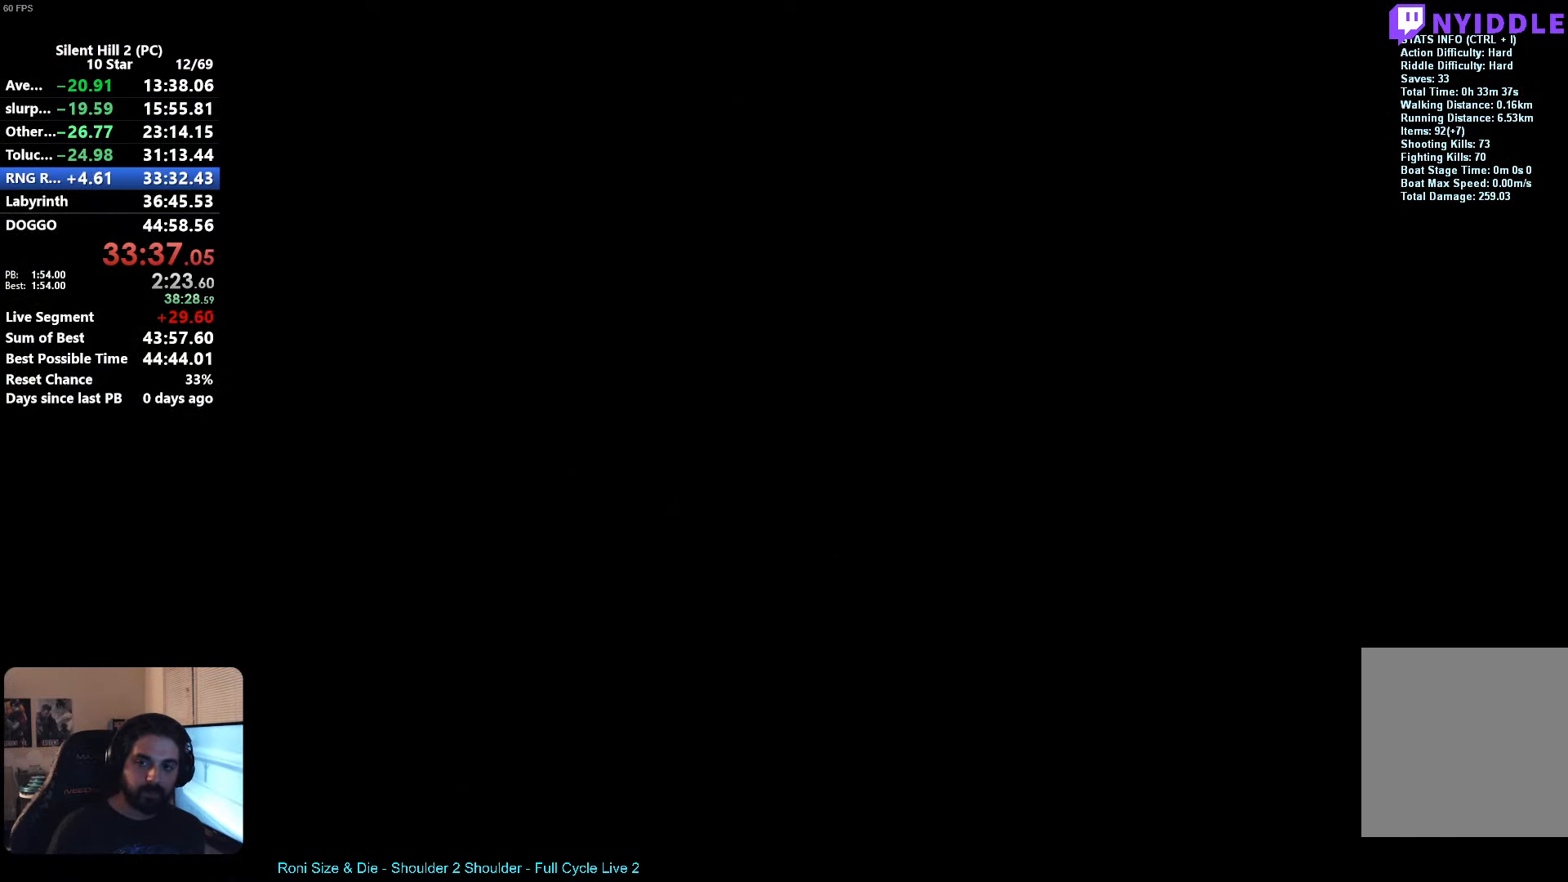
{"buttons": [], "left_stick": "up", "events": []}
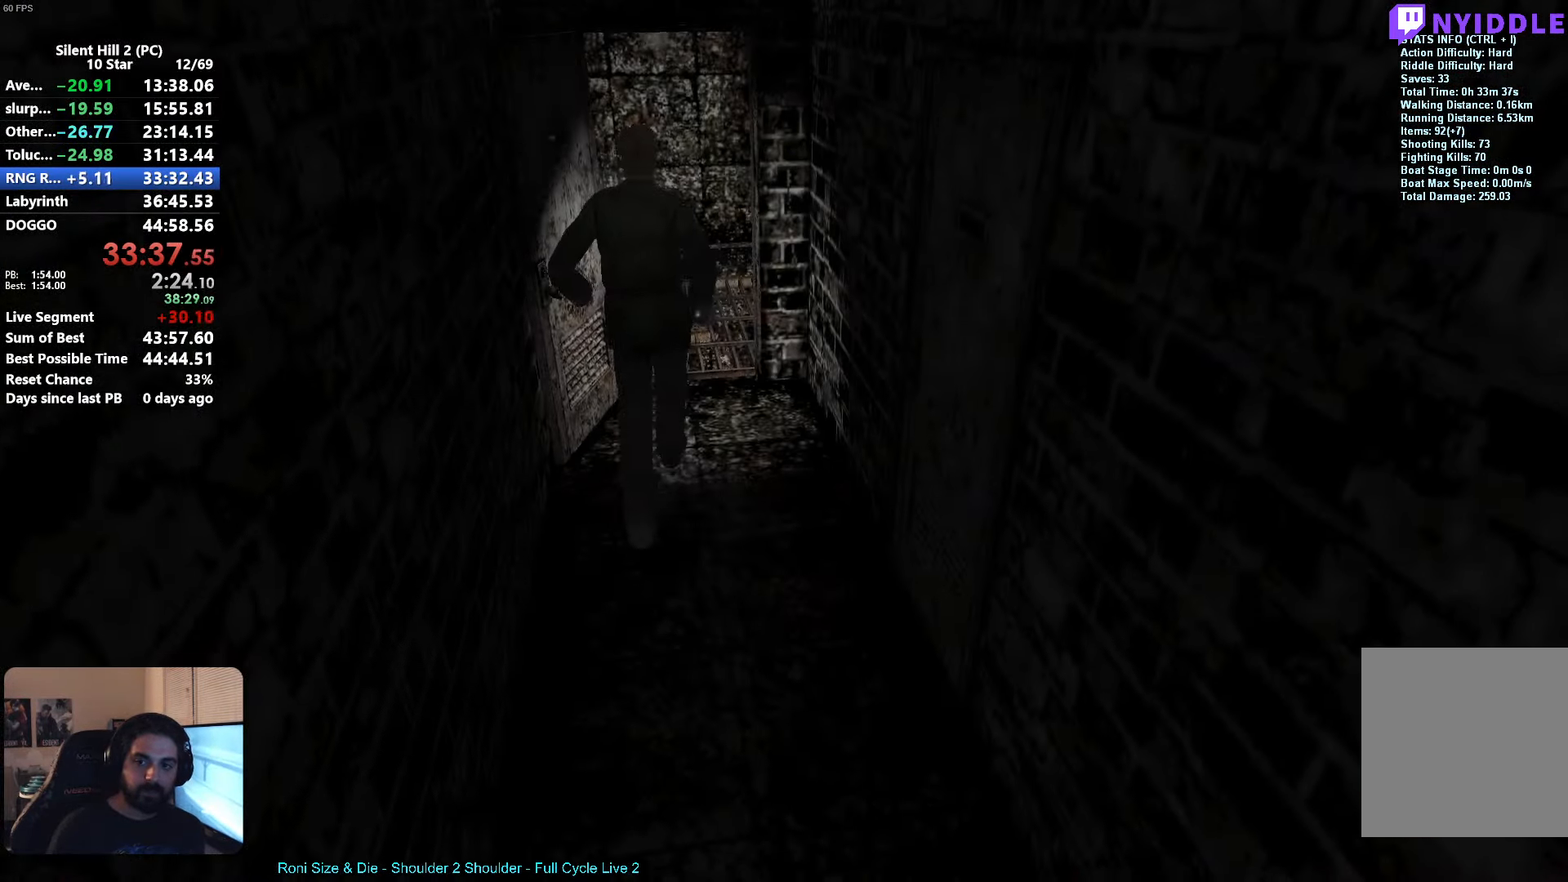
{"buttons": [], "left_stick": "left", "events": [[283, "START", "down"], [333, "left_stick", "left"], [383, "START", "up"]]}
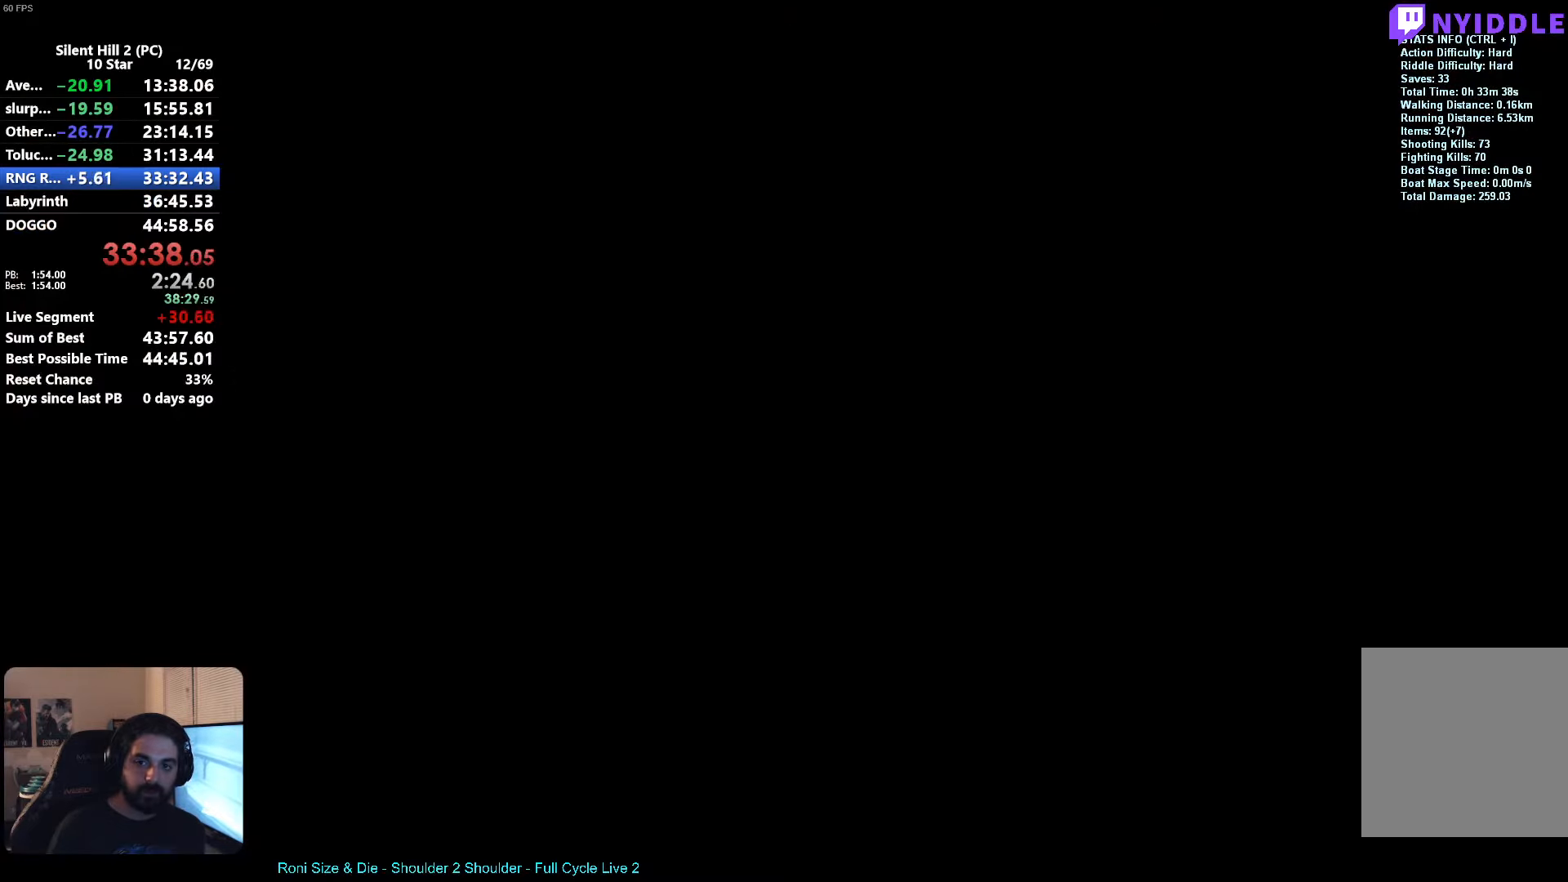
{"buttons": [], "left_stick": "left", "events": []}
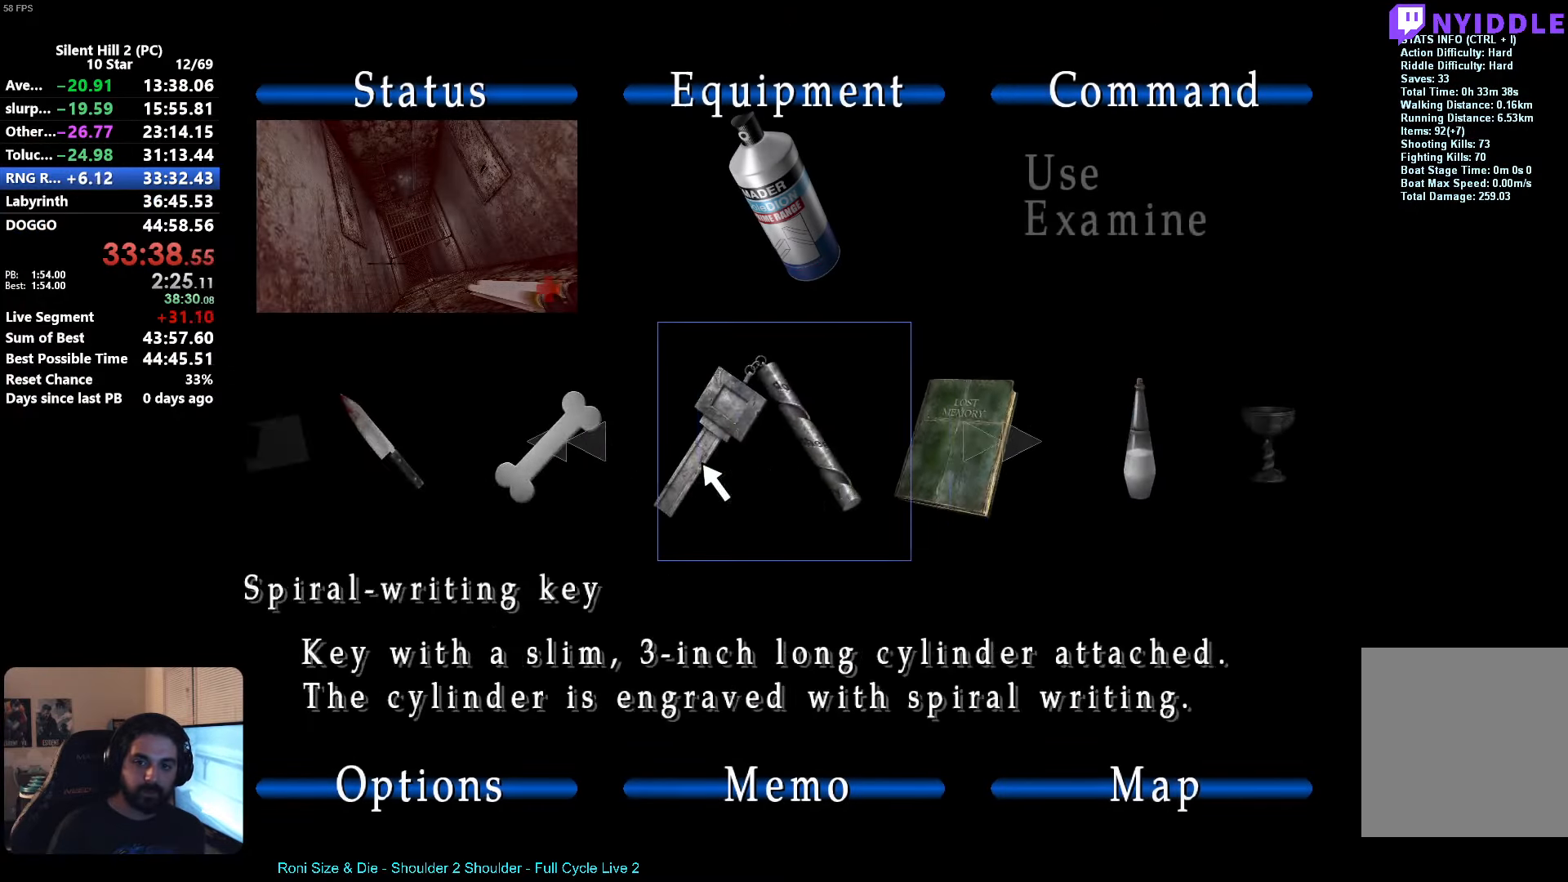
{"buttons": [], "left_stick": "right", "events": [[33, "left_stick", "center"], [166, "A", "down"], [216, "A", "up"], [383, "A", "down"], [416, "A", "up"], [466, "left_stick", "right"]]}
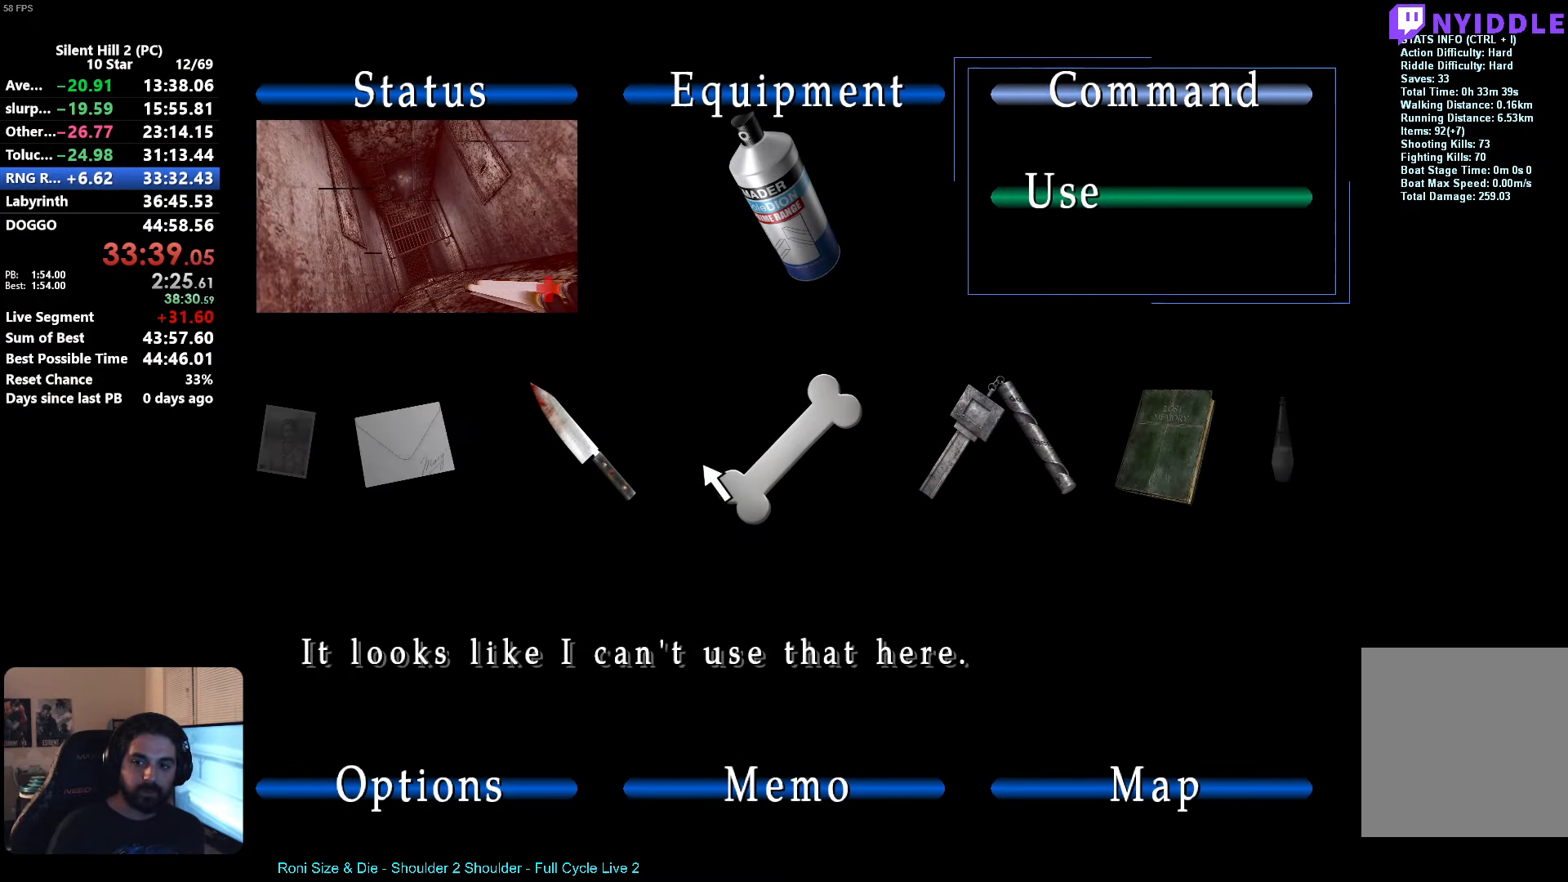
{"buttons": [], "left_stick": "center", "events": [[83, "left_stick", "center"]]}
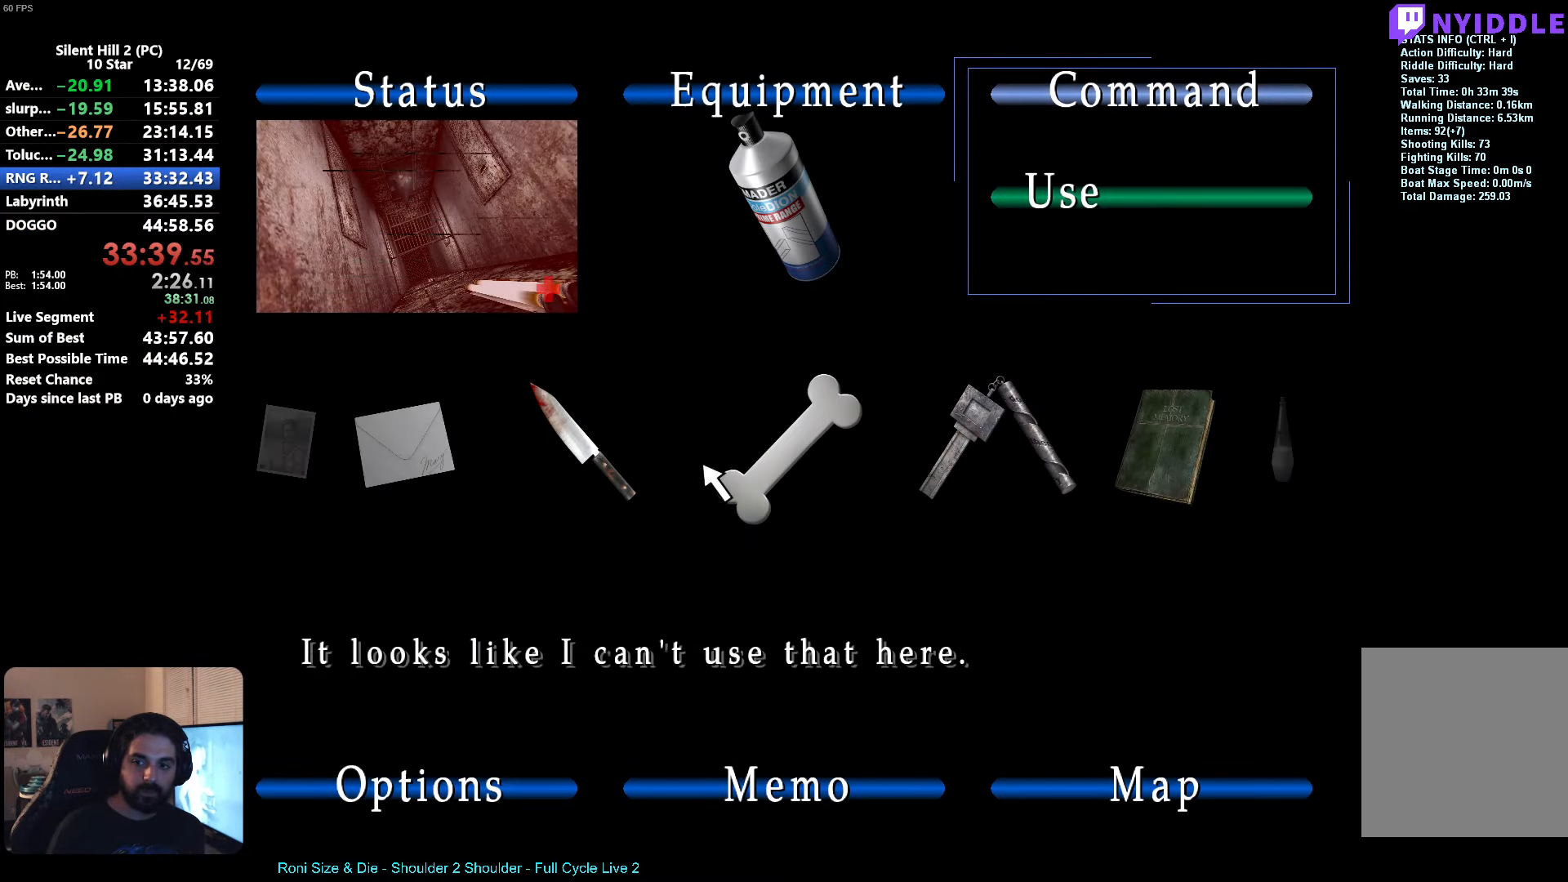
{"buttons": [], "left_stick": "center", "events": [[33, "left_stick", "right"], [116, "left_stick", "center"], [150, "B", "down"], [233, "B", "up"], [266, "left_stick", "right"], [366, "left_stick", "center"], [400, "A", "down"], [450, "A", "up"]]}
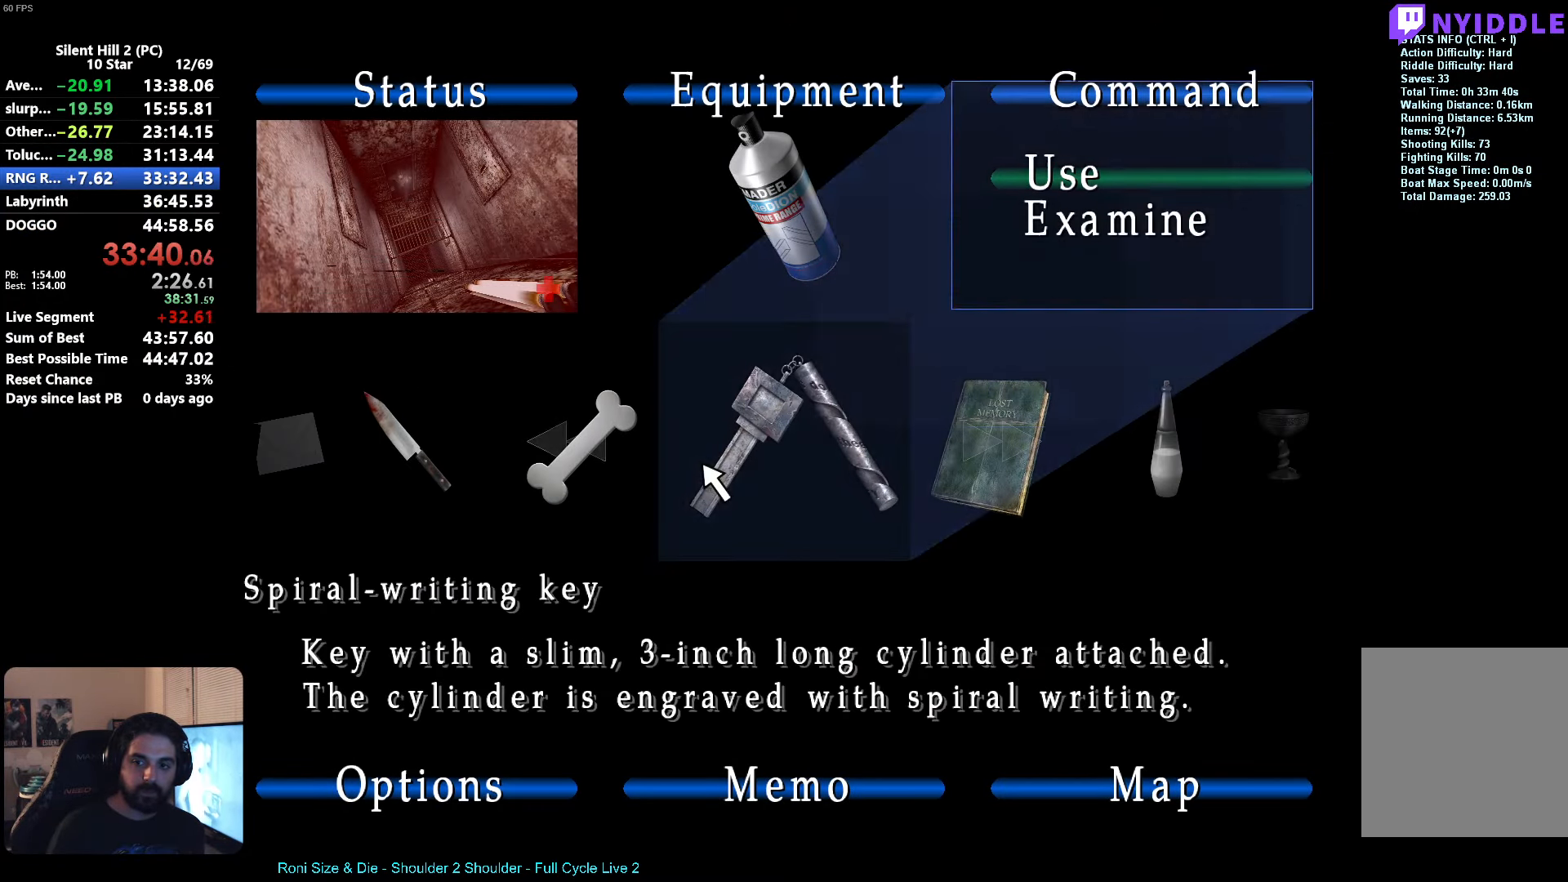
{"buttons": ["A"], "left_stick": "center", "events": [[33, "A", "down"], [100, "A", "up"], [166, "A", "down"], [233, "A", "up"], [300, "A", "down"], [366, "A", "up"], [450, "A", "down"]]}
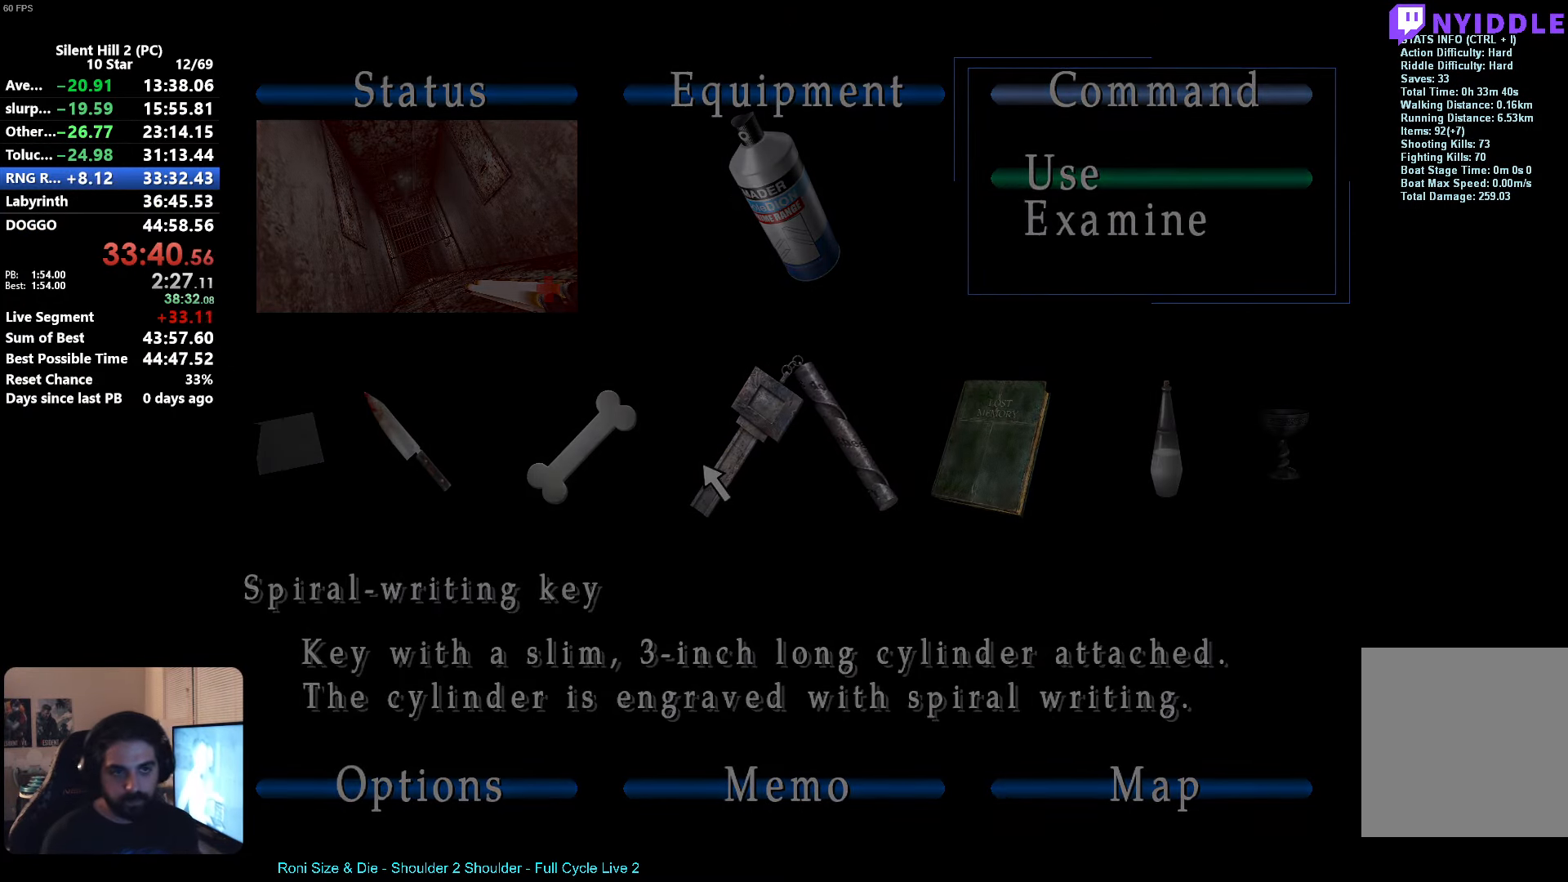
{"buttons": [], "left_stick": "center", "events": [[16, "A", "up"], [116, "A", "down"], [166, "A", "up"], [283, "A", "down"], [316, "A", "up"], [400, "A", "down"], [466, "A", "up"]]}
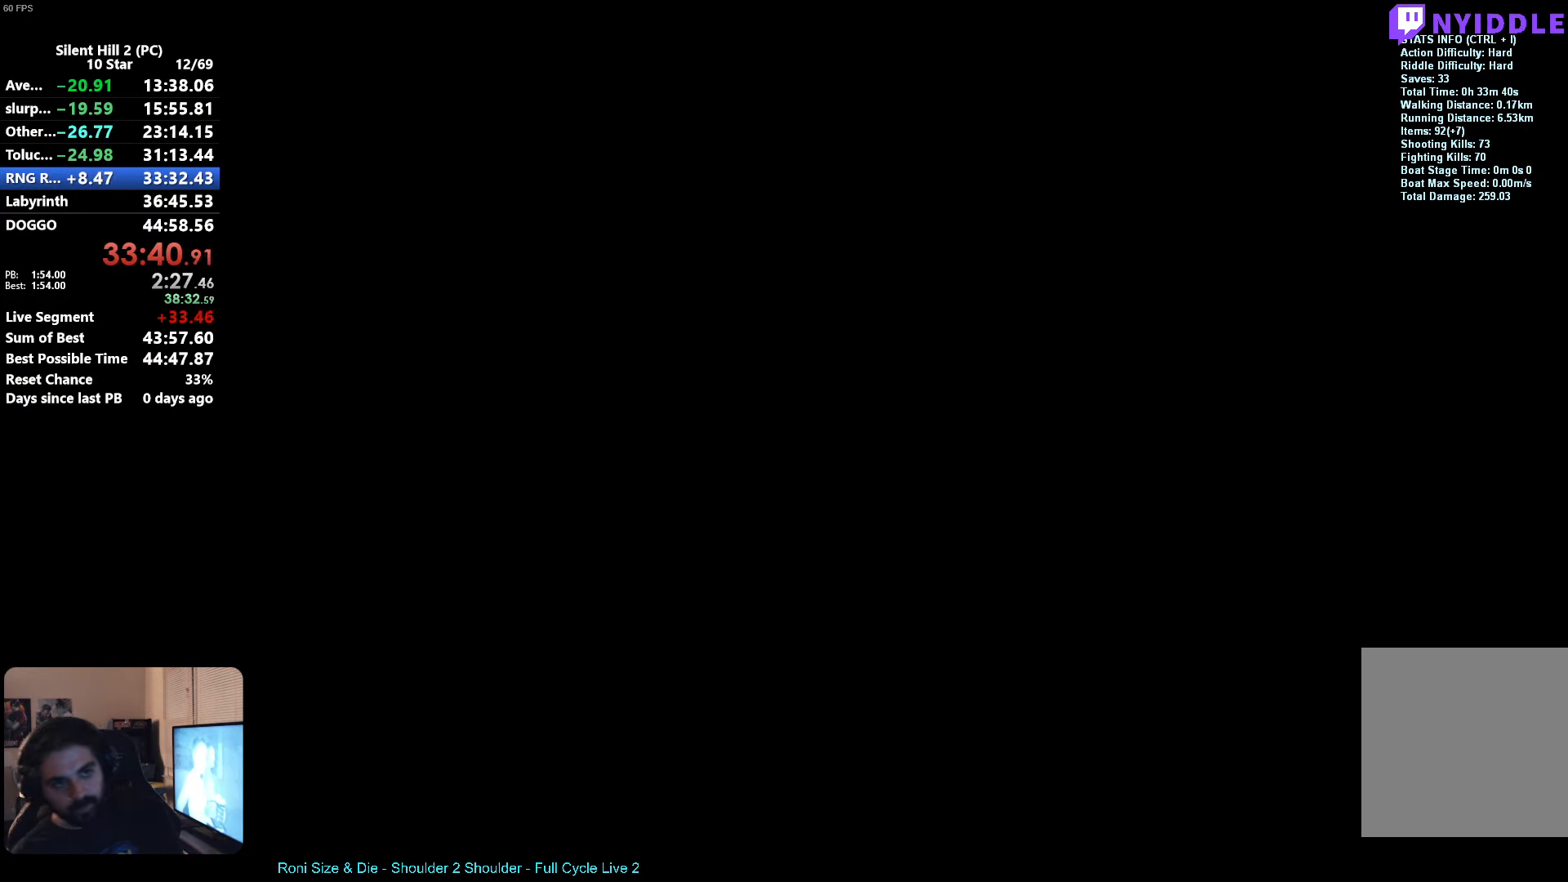
{"buttons": ["A"], "left_stick": "center", "events": [[50, "A", "down"], [116, "A", "up"], [200, "A", "down"], [266, "A", "up"], [350, "A", "down"], [416, "A", "up"], [483, "A", "down"]]}
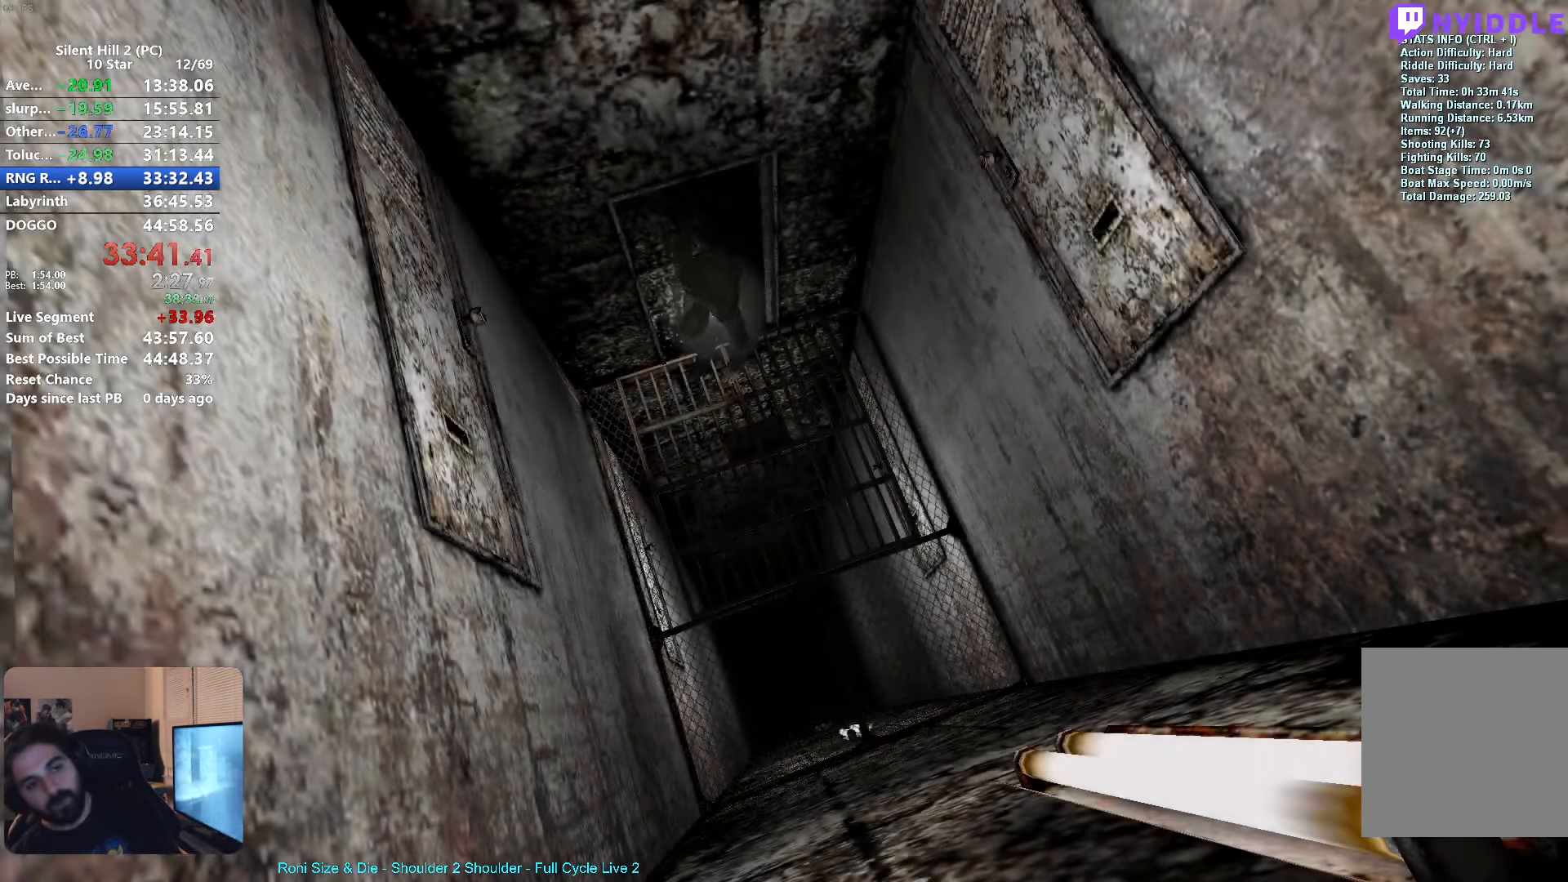
{"buttons": [], "left_stick": "center", "events": [[66, "A", "up"], [150, "A", "down"], [200, "A", "up"], [283, "A", "down"], [350, "A", "up"], [433, "A", "down"], [500, "A", "up"]]}
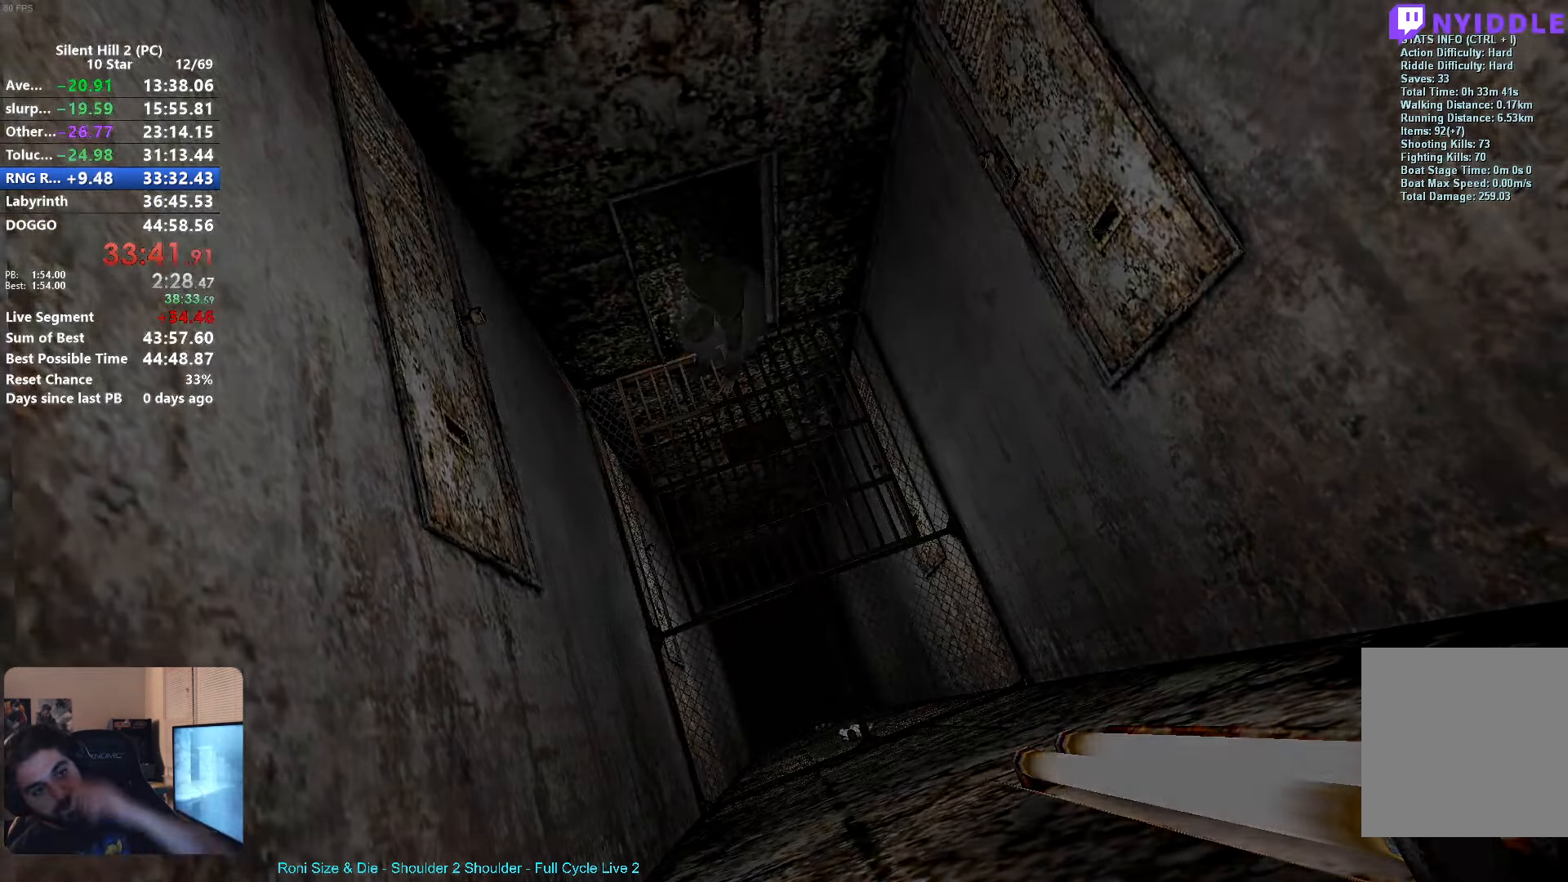
{"buttons": [], "left_stick": "center", "events": [[100, "A", "down"], [166, "A", "up"], [233, "A", "down"], [300, "A", "up"], [400, "A", "down"], [450, "A", "up"]]}
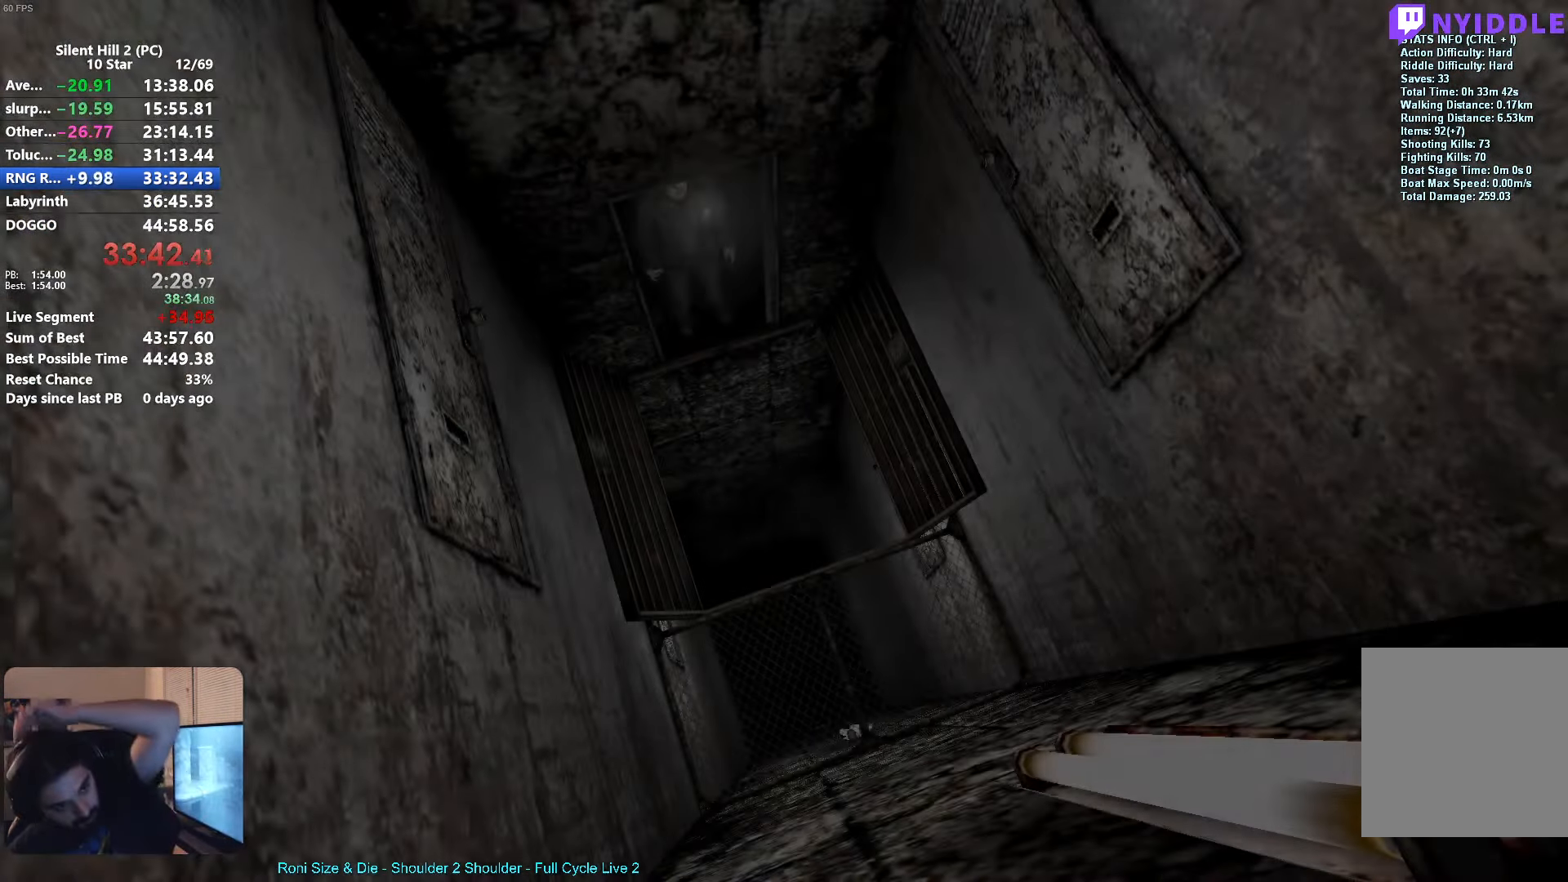
{"buttons": [], "left_stick": "center", "events": [[33, "A", "down"], [100, "A", "up"], [167, "A", "down"], [233, "A", "up"], [317, "A", "down"], [367, "A", "up"], [433, "A", "down"], [500, "A", "up"]]}
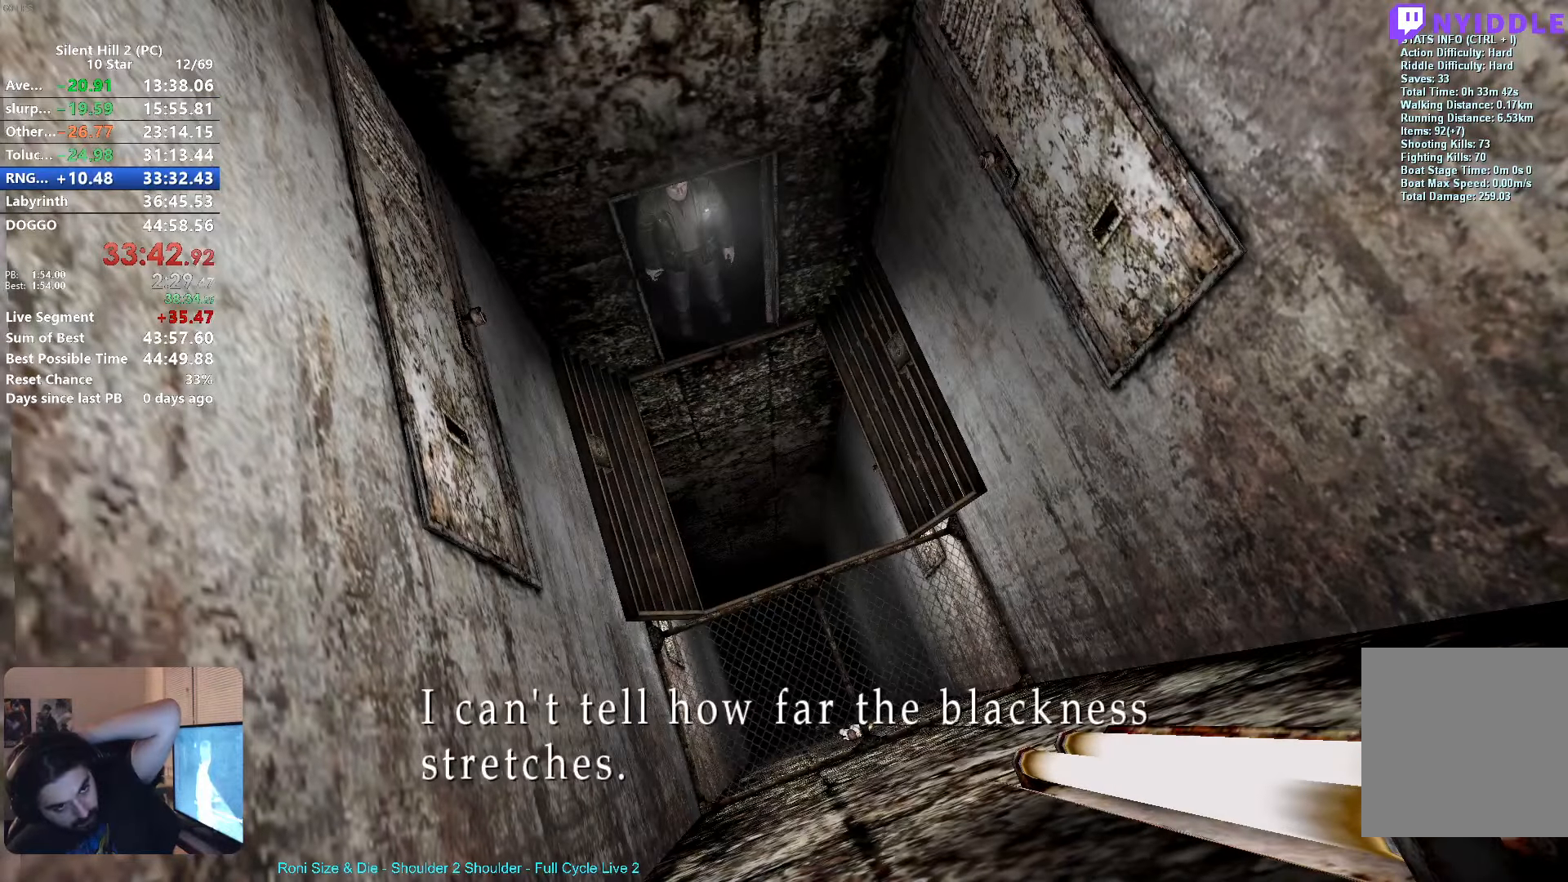
{"buttons": [], "left_stick": "center", "events": [[83, "A", "down"], [117, "A", "up"], [217, "A", "down"], [367, "A", "up"], [483, "A", "down"], [500, "A", "up"]]}
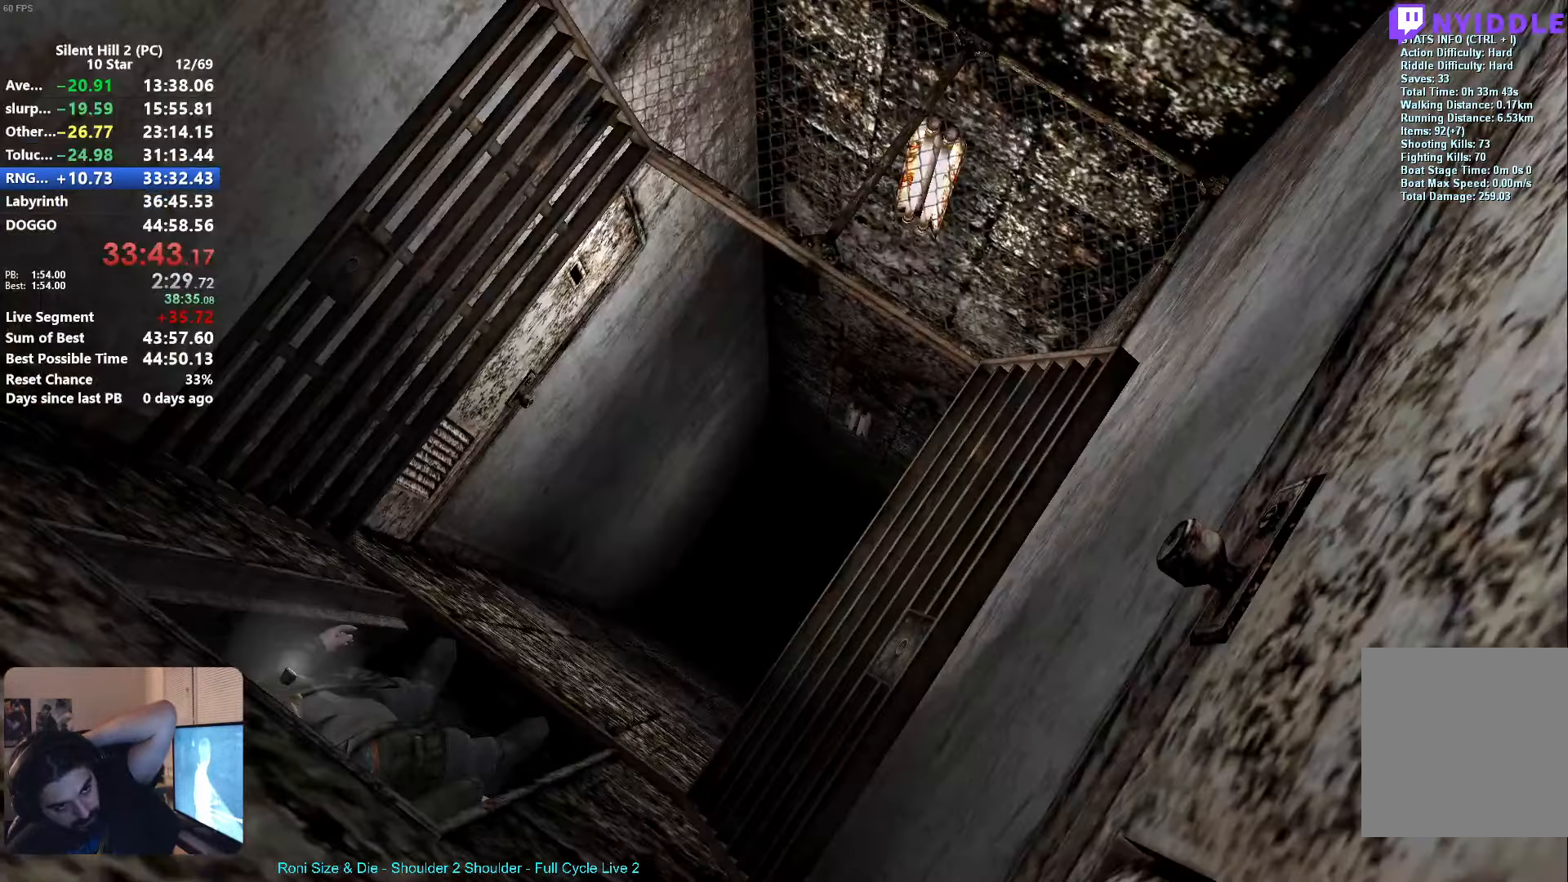
{"buttons": [], "left_stick": "center", "events": [[100, "A", "down"], [167, "A", "up"], [250, "A", "down"], [300, "A", "up"], [433, "A", "down"], [467, "A", "up"]]}
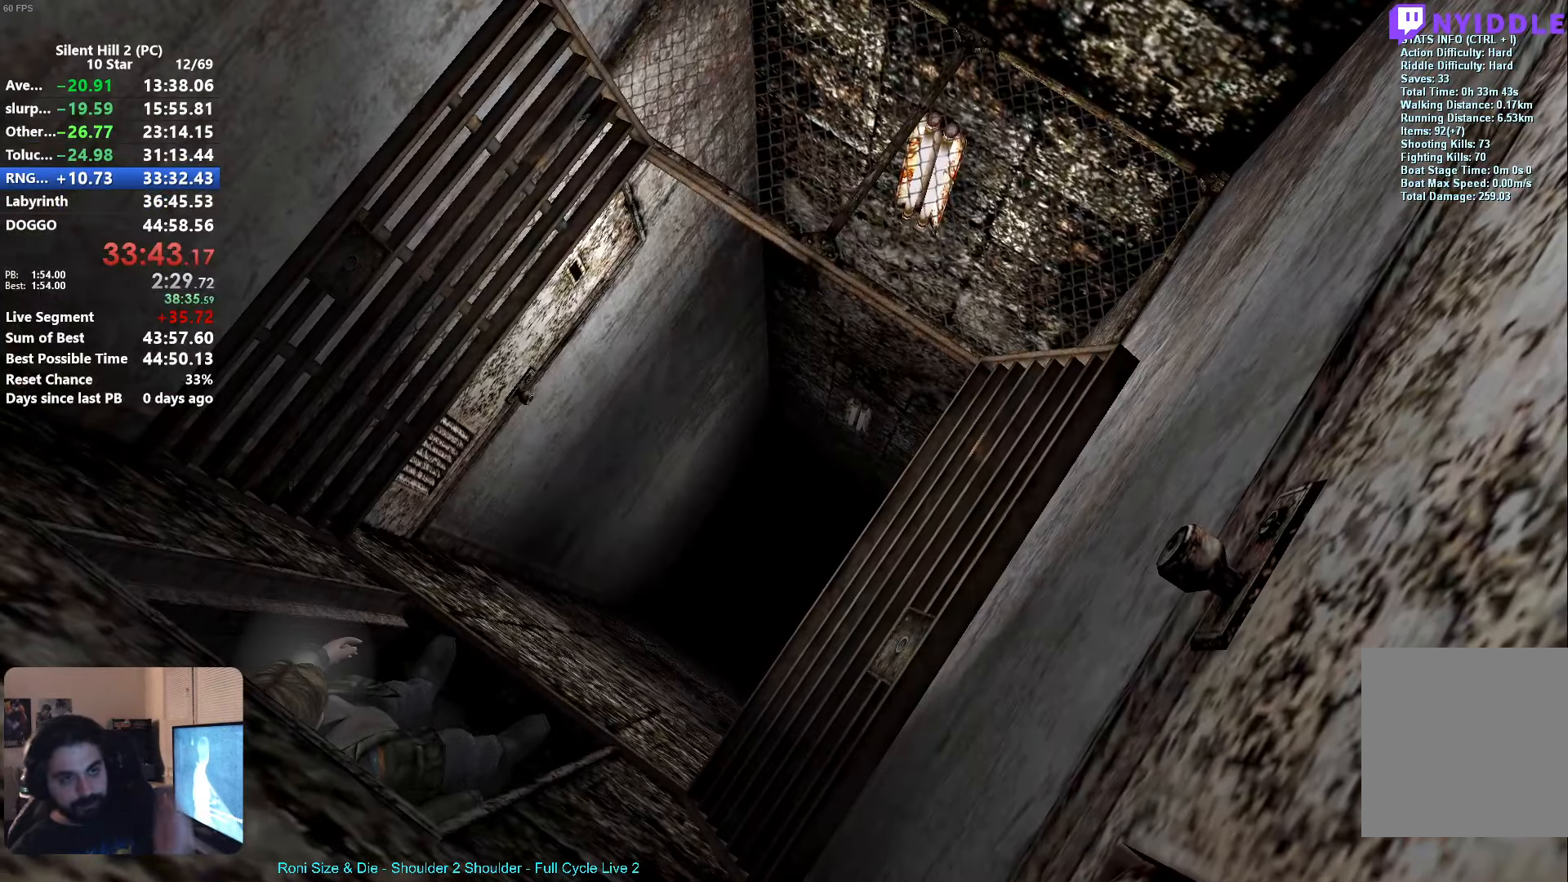
{"buttons": [], "left_stick": "center", "events": []}
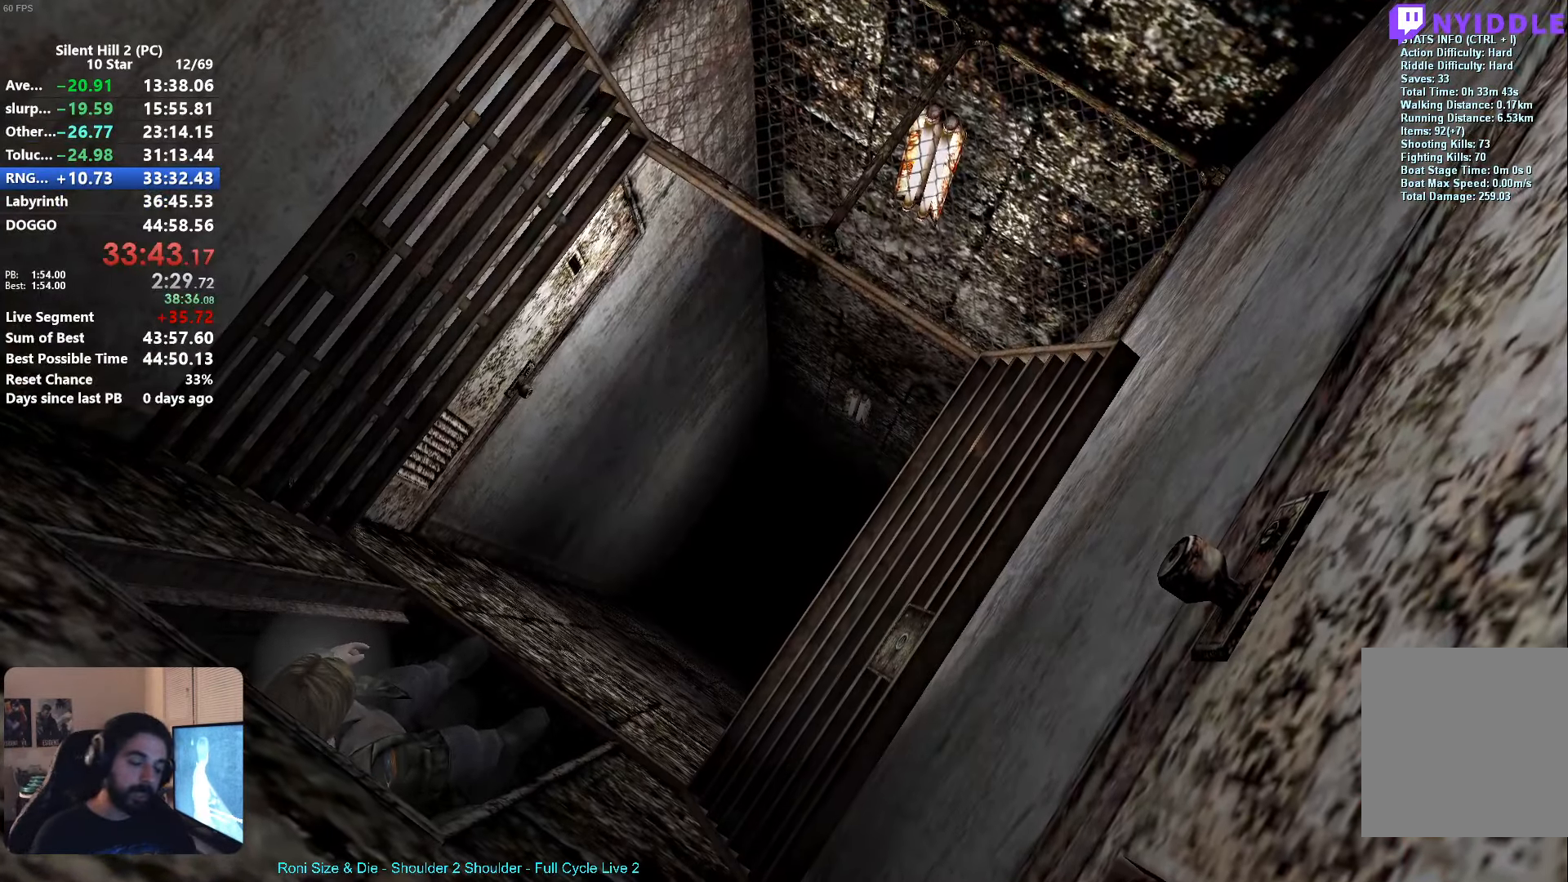
{"buttons": [], "left_stick": "center", "events": [[317, "SELECT", "down"], [417, "SELECT", "up"]]}
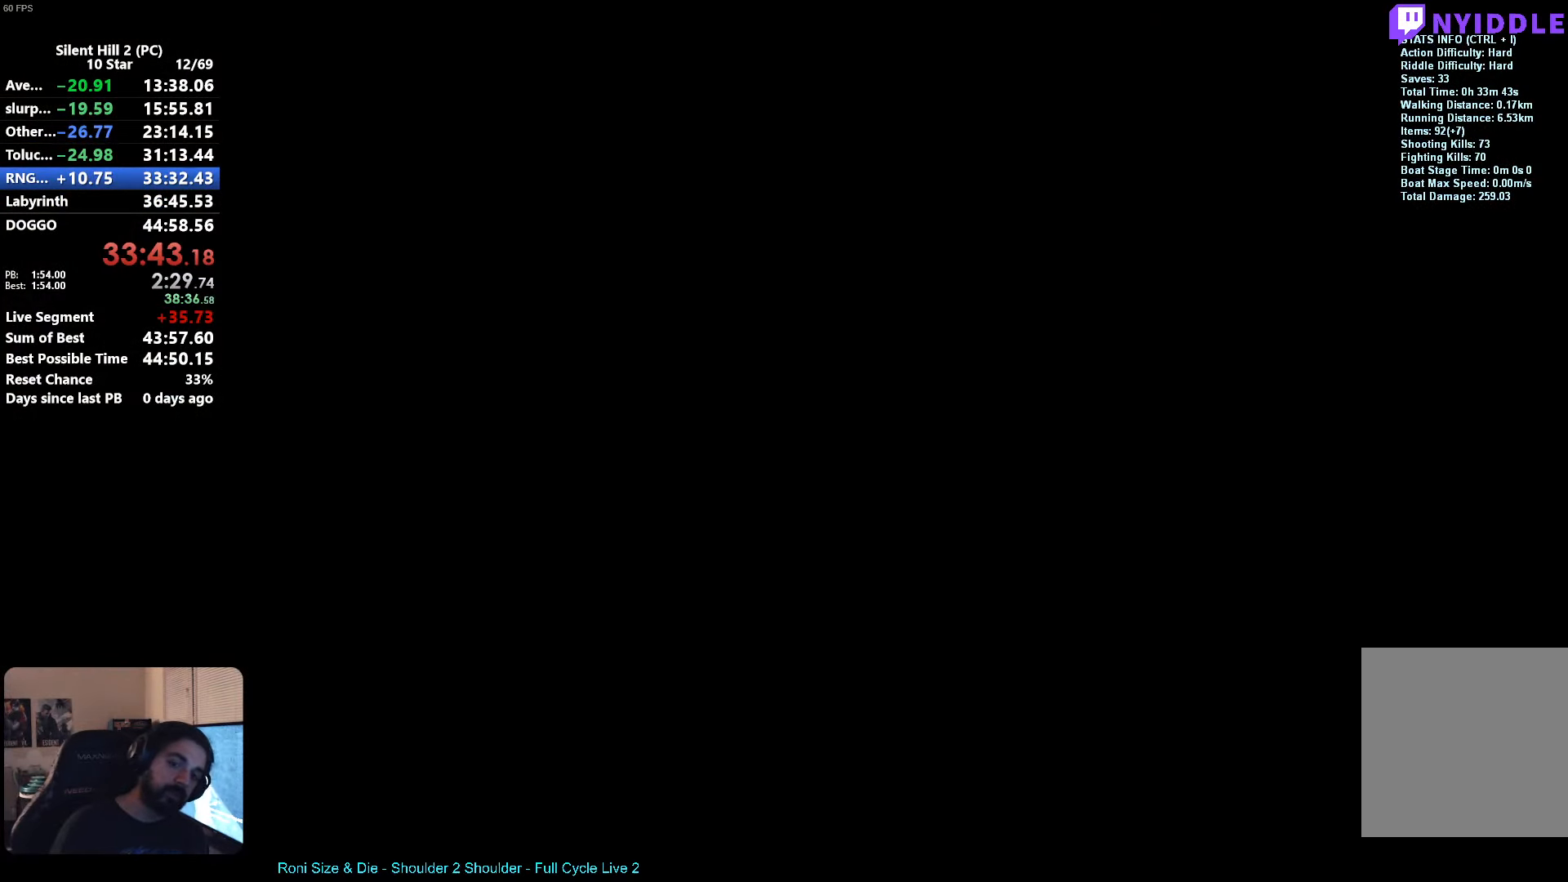
{"buttons": [], "left_stick": "center", "events": []}
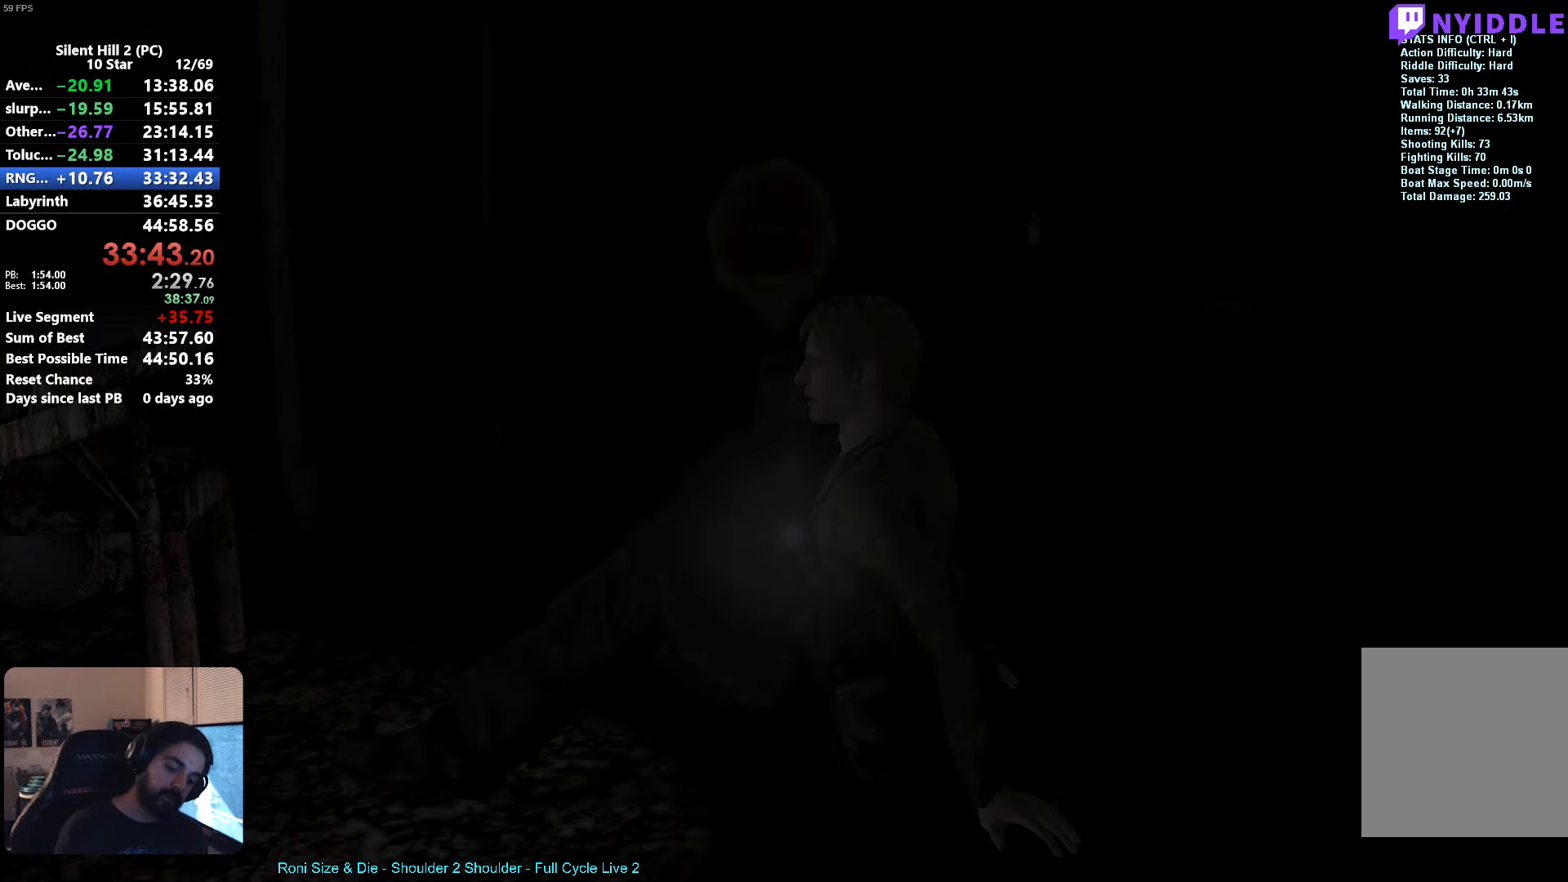
{"buttons": [], "left_stick": "center", "events": []}